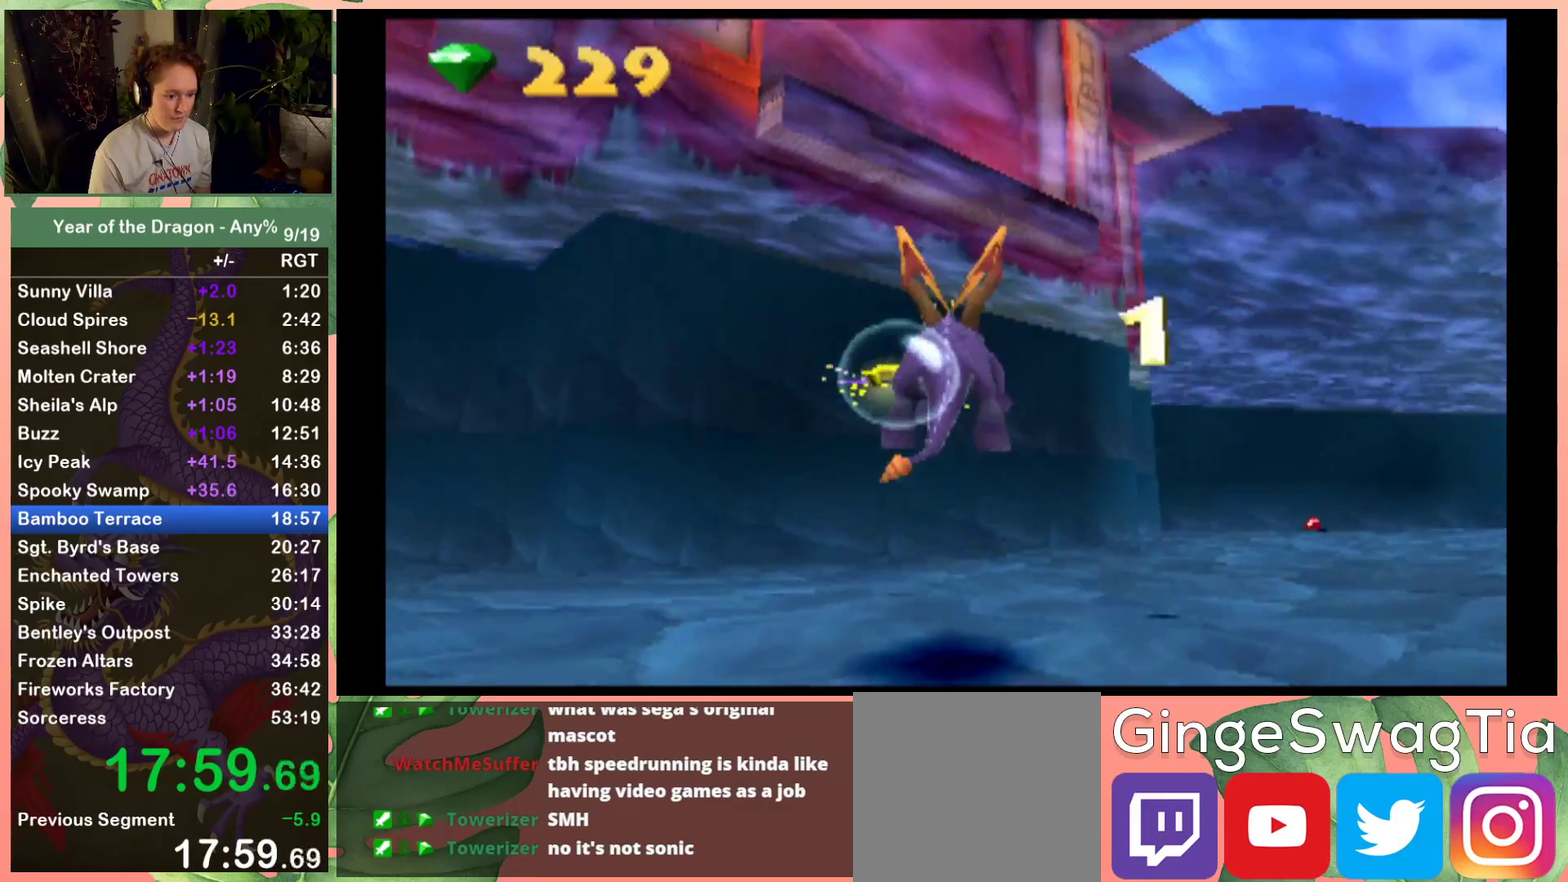
Gameplay with a controller (Xbox layout); each line is a JSON object with the inputs held at the frame after it. "events" lists button and stick changes between this image and that frame as [ms after this image, input, new state], when the widget could be followed in between. This document gives stick clicks only as held states, not as events.
{"buttons": ["X", "DPAD_DOWN"], "left_stick": "center", "right_stick": "center", "events": [[33, "X", "down"]]}
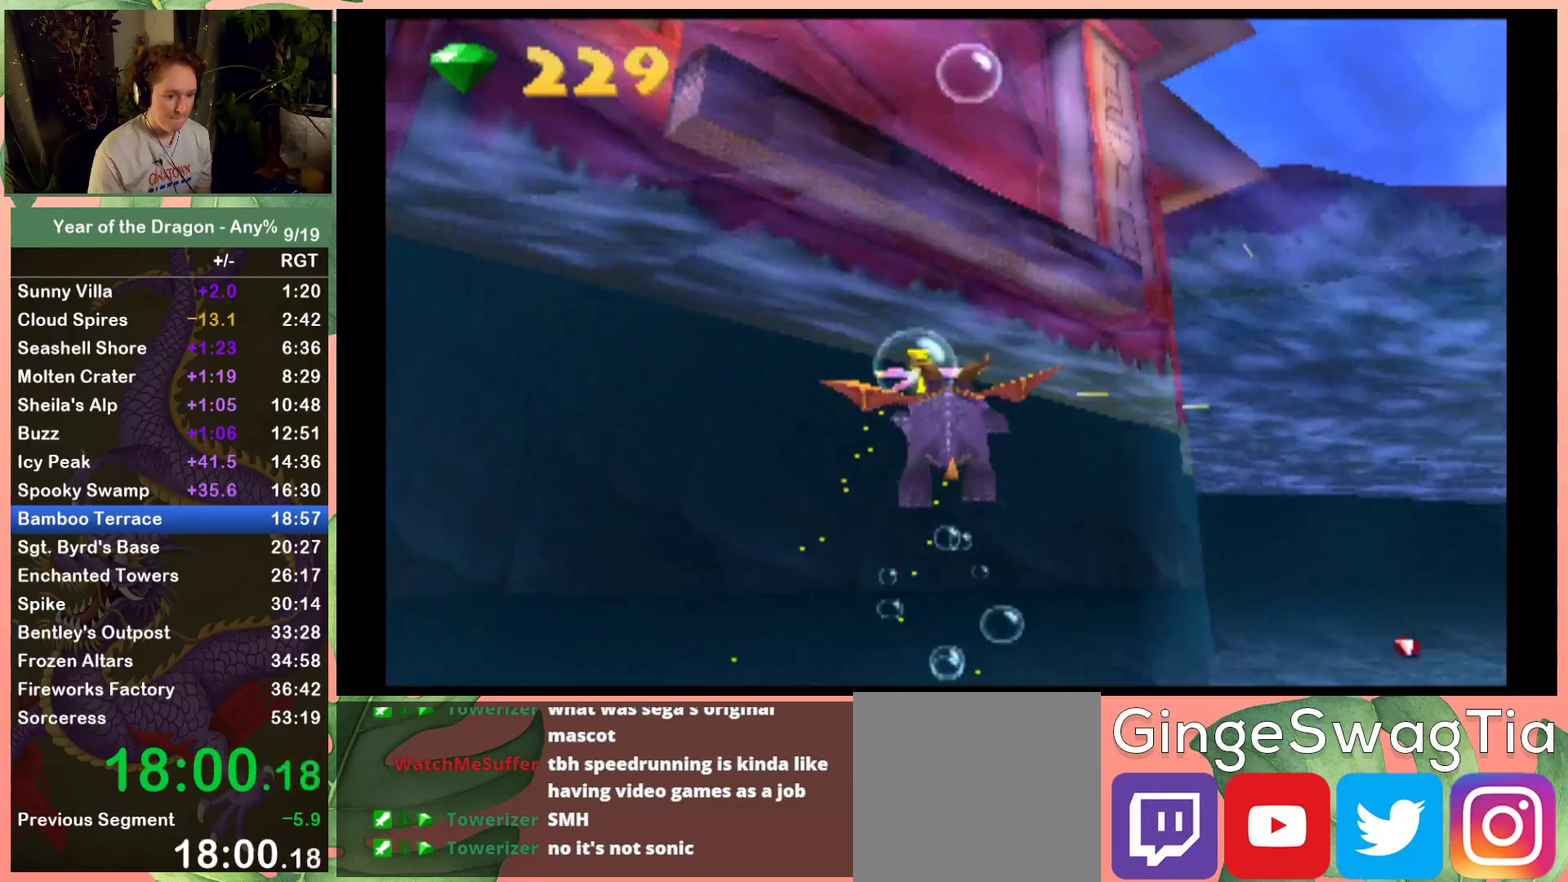
{"buttons": ["X", "DPAD_DOWN"], "left_stick": "center", "right_stick": "center", "events": []}
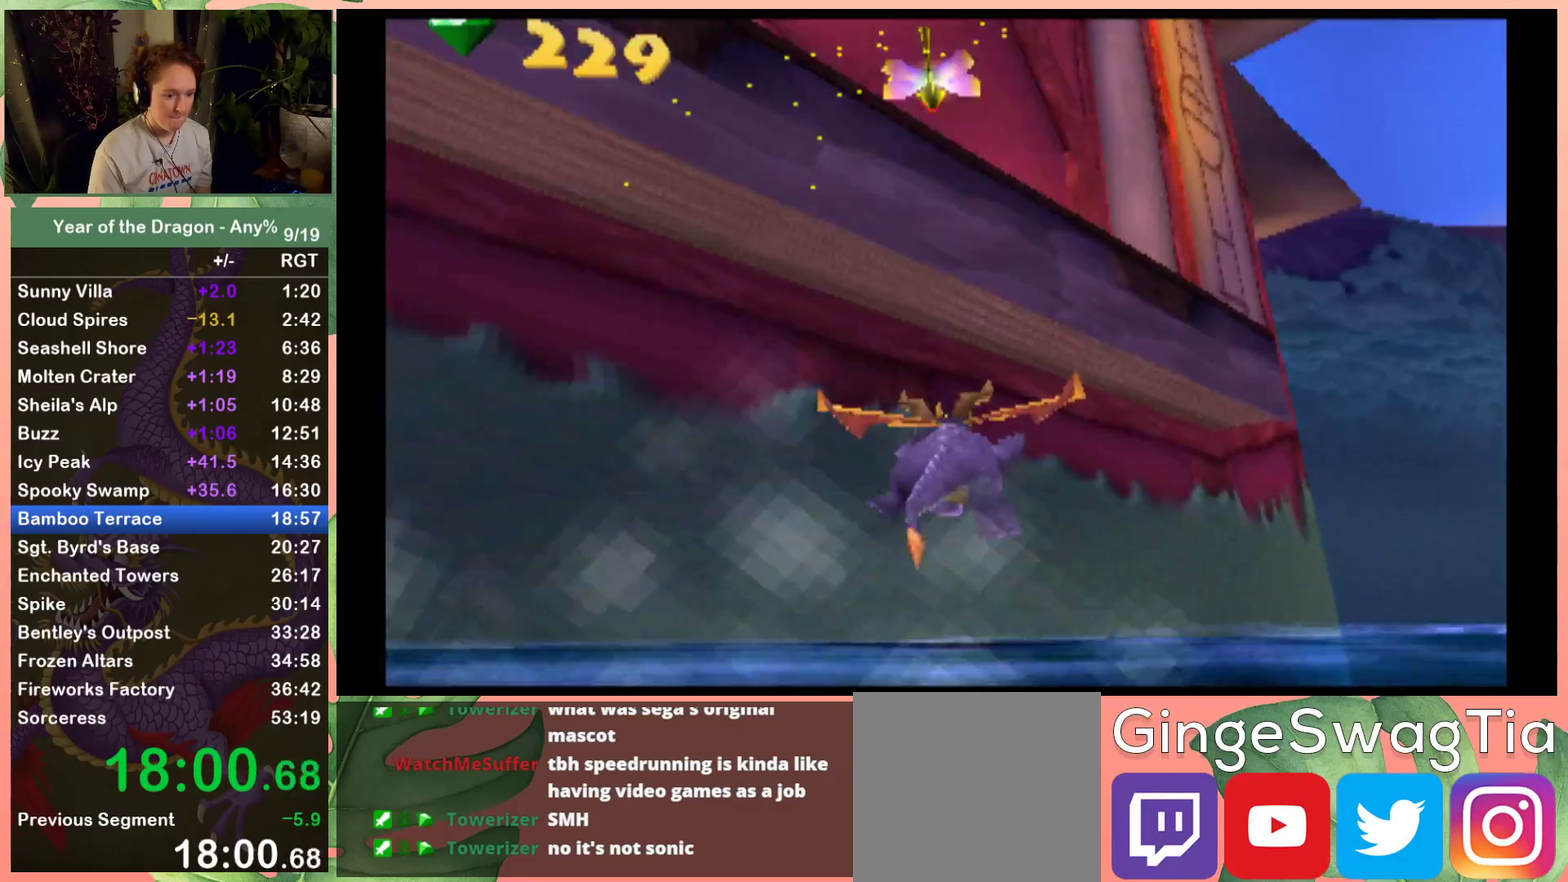
{"buttons": ["DPAD_DOWN", "DPAD_RIGHT"], "left_stick": "center", "right_stick": "center", "events": [[167, "DPAD_DOWN", "up"], [167, "X", "up"], [233, "DPAD_RIGHT", "down"], [500, "DPAD_DOWN", "down"]]}
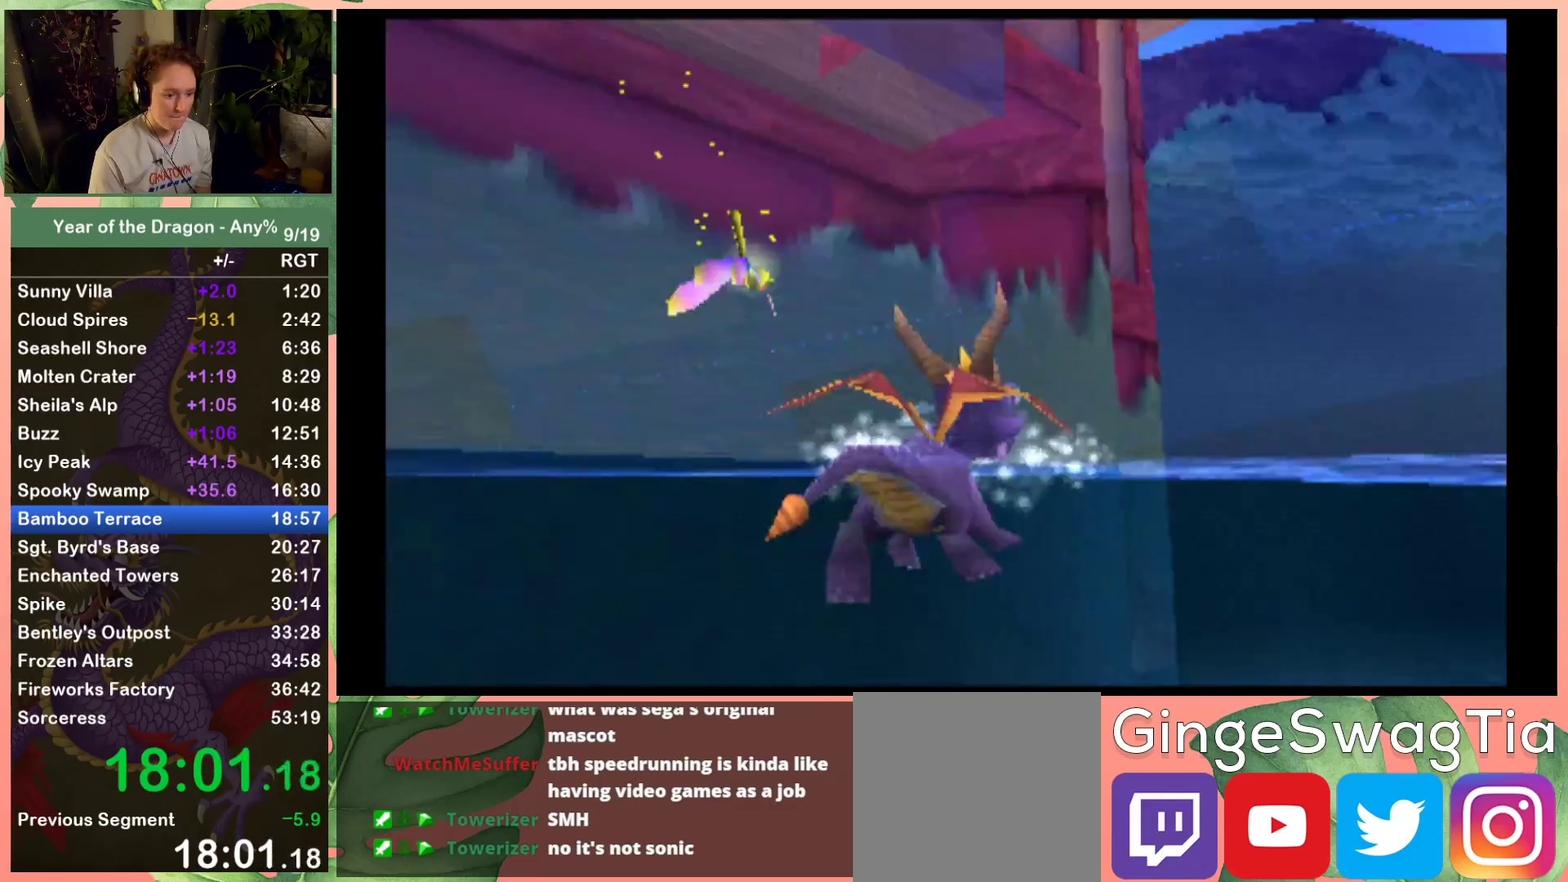
{"buttons": ["R2"], "left_stick": "center", "right_stick": "center", "events": [[167, "DPAD_RIGHT", "up"], [267, "R2", "down"], [468, "DPAD_DOWN", "up"]]}
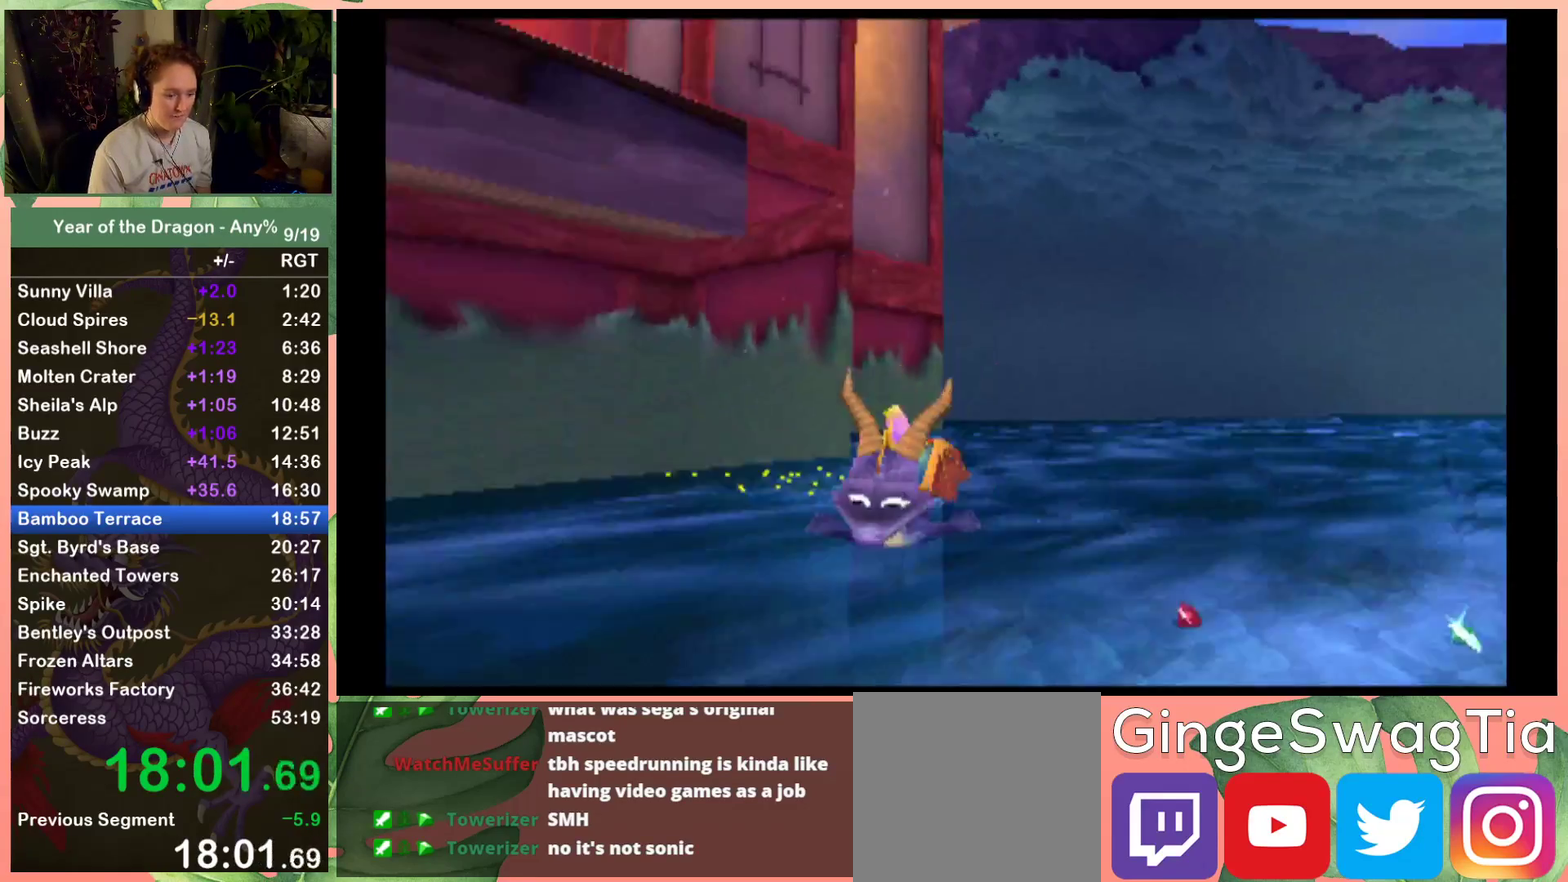
{"buttons": ["R2", "DPAD_UP", "DPAD_LEFT"], "left_stick": "center", "right_stick": "center", "events": [[267, "DPAD_LEFT", "down"], [334, "R2", "up"], [467, "DPAD_UP", "down"], [467, "R2", "down"]]}
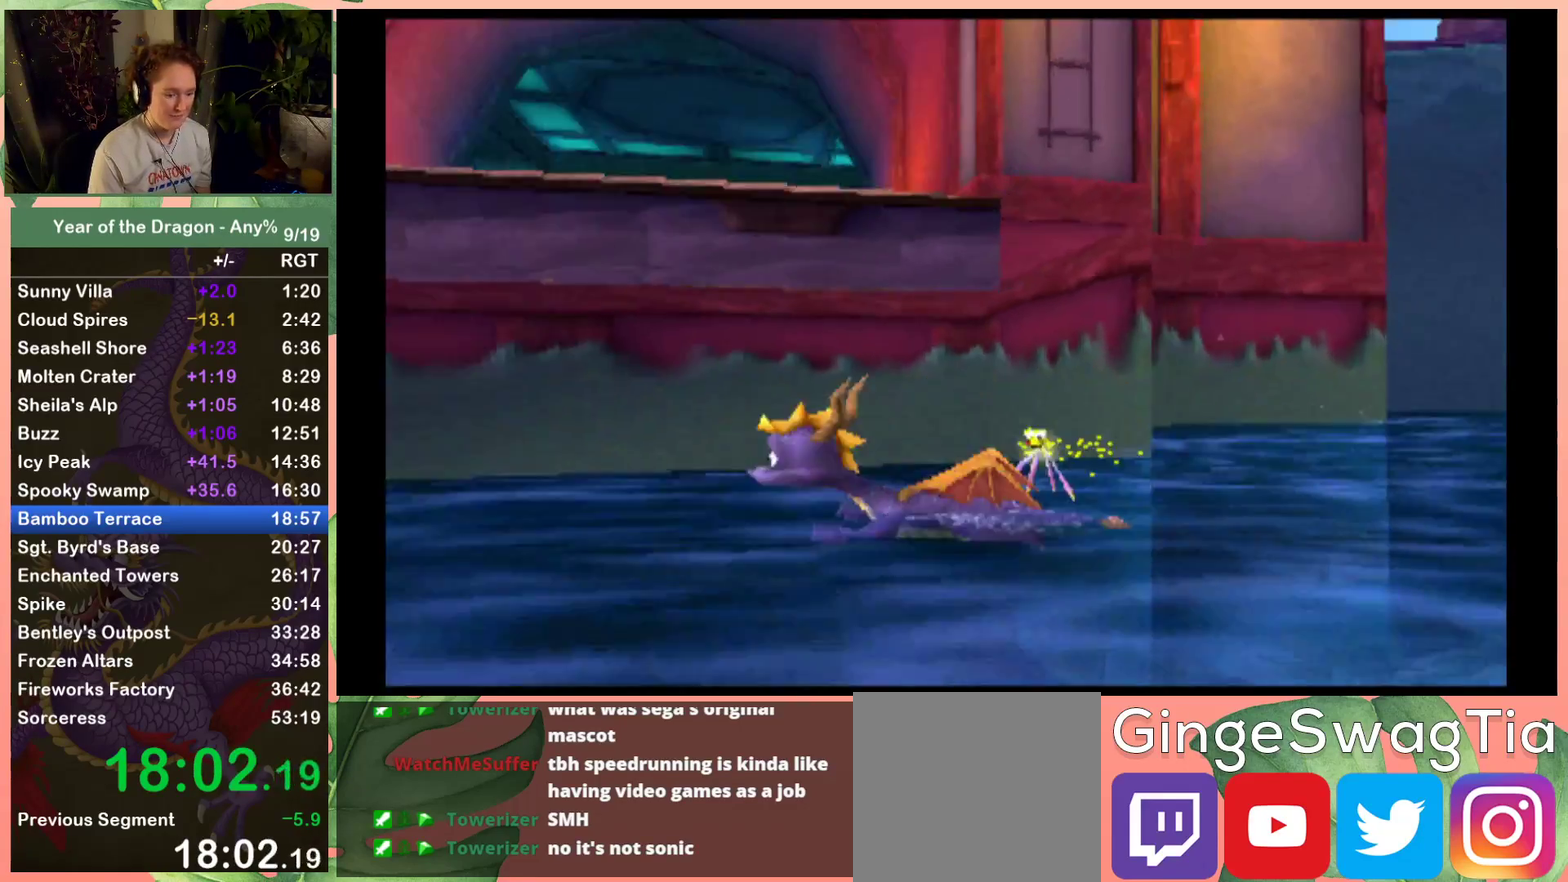
{"buttons": ["R2", "DPAD_DOWN", "DPAD_LEFT"], "left_stick": "center", "right_stick": "center", "events": [[134, "R2", "up"], [167, "DPAD_LEFT", "up"], [167, "DPAD_UP", "up"], [501, "DPAD_DOWN", "down"], [501, "DPAD_LEFT", "down"], [501, "R2", "down"]]}
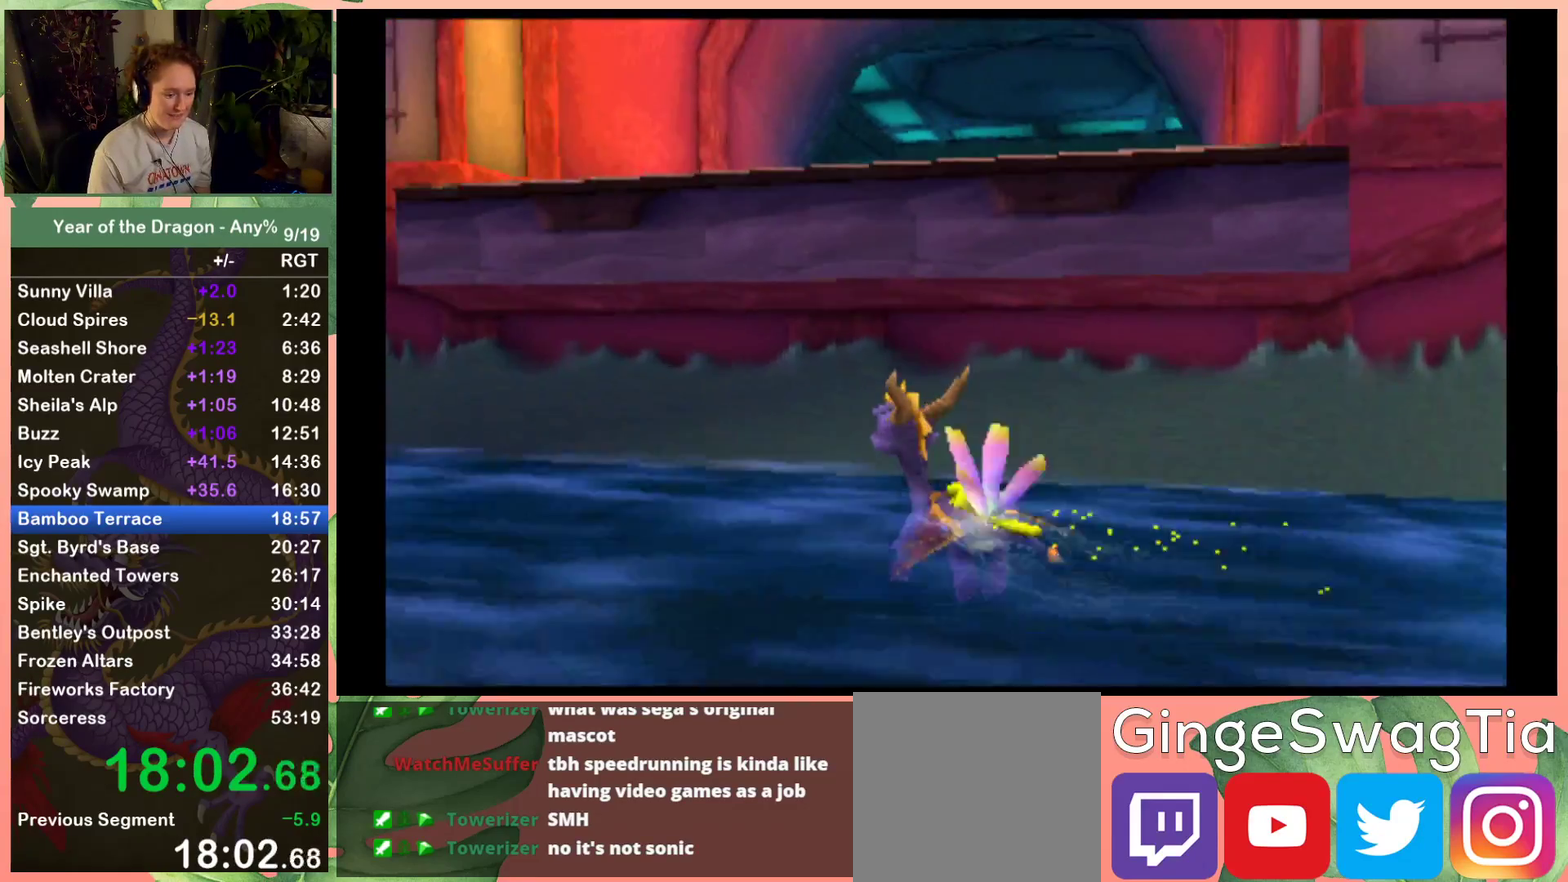
{"buttons": ["R2", "DPAD_DOWN", "DPAD_LEFT"], "left_stick": "center", "right_stick": "center", "events": [[233, "DPAD_DOWN", "up"], [233, "DPAD_LEFT", "up"], [500, "DPAD_DOWN", "down"], [500, "DPAD_LEFT", "down"]]}
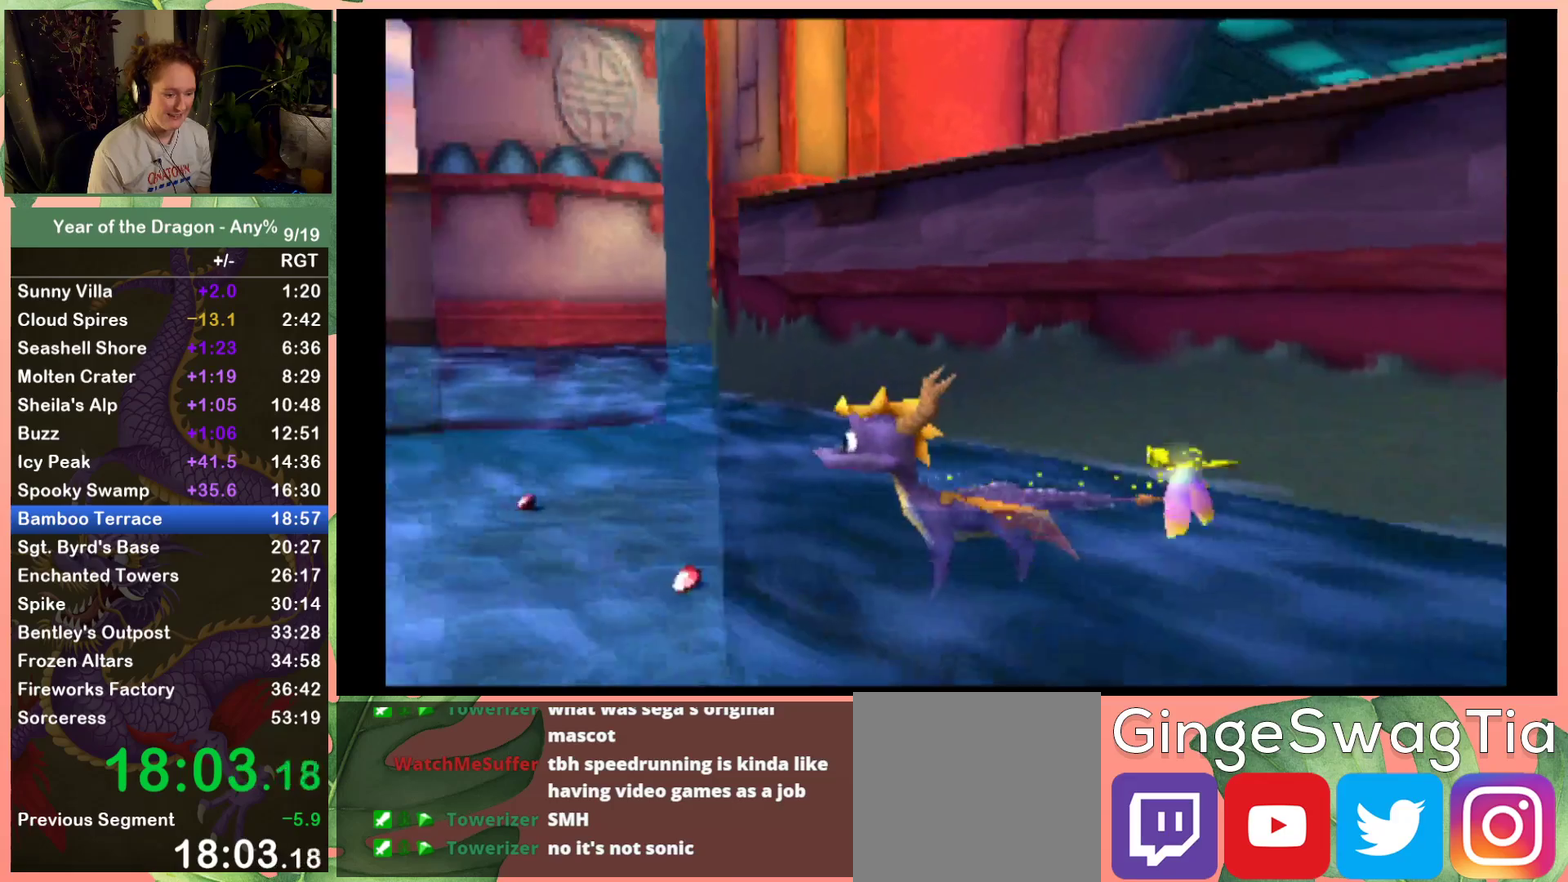
{"buttons": [], "left_stick": "center", "right_stick": "center", "events": [[34, "R2", "up"], [100, "DPAD_DOWN", "up"], [100, "DPAD_LEFT", "up"]]}
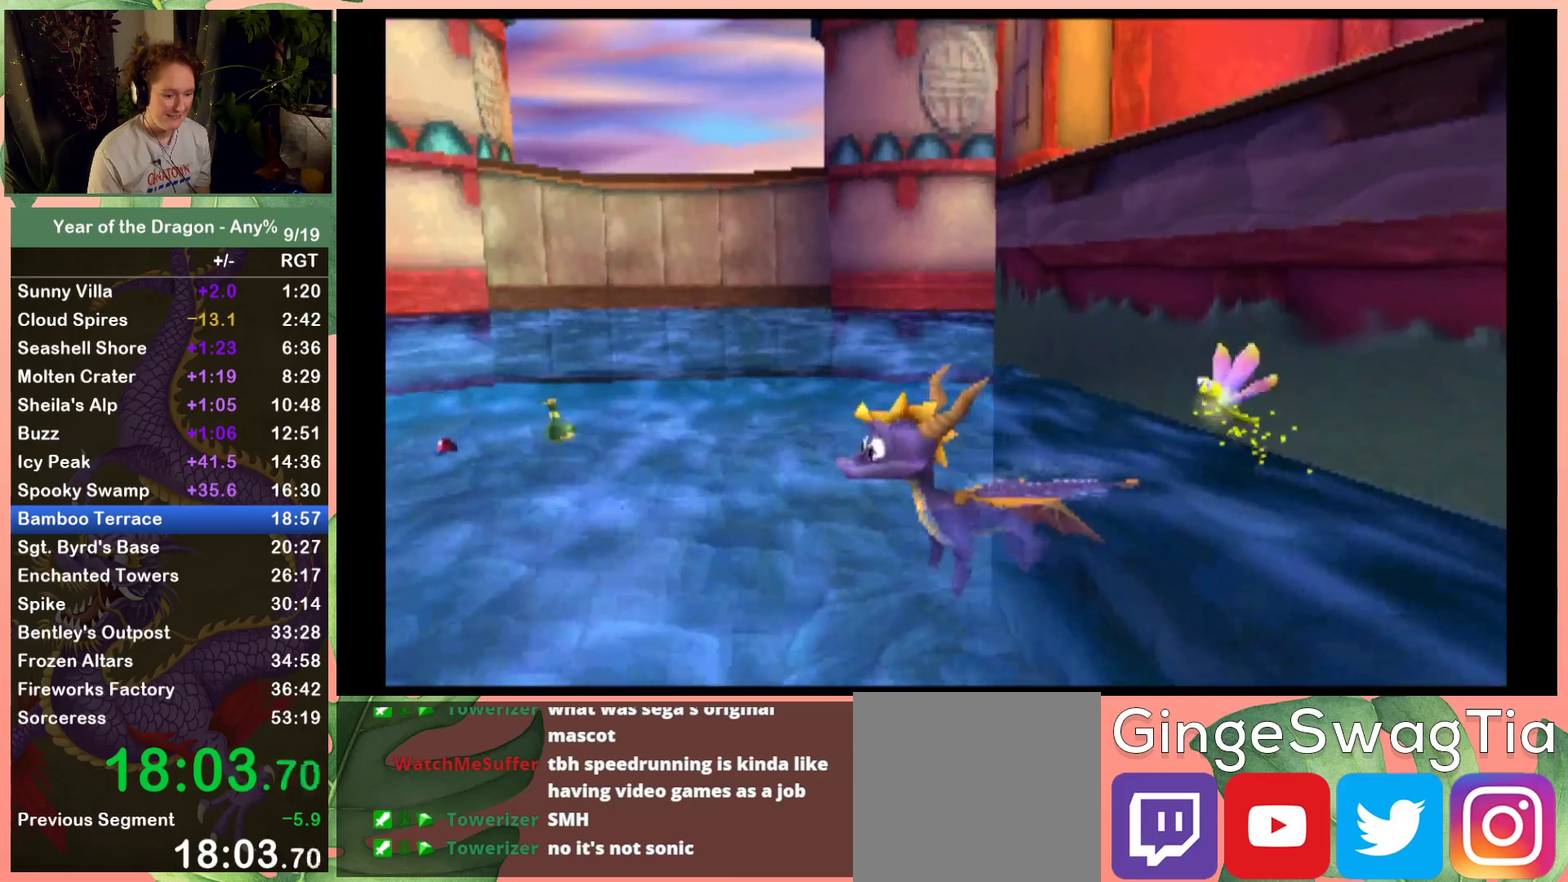
{"buttons": ["A", "DPAD_RIGHT"], "left_stick": "center", "right_stick": "center", "events": [[100, "A", "down"], [133, "DPAD_RIGHT", "down"]]}
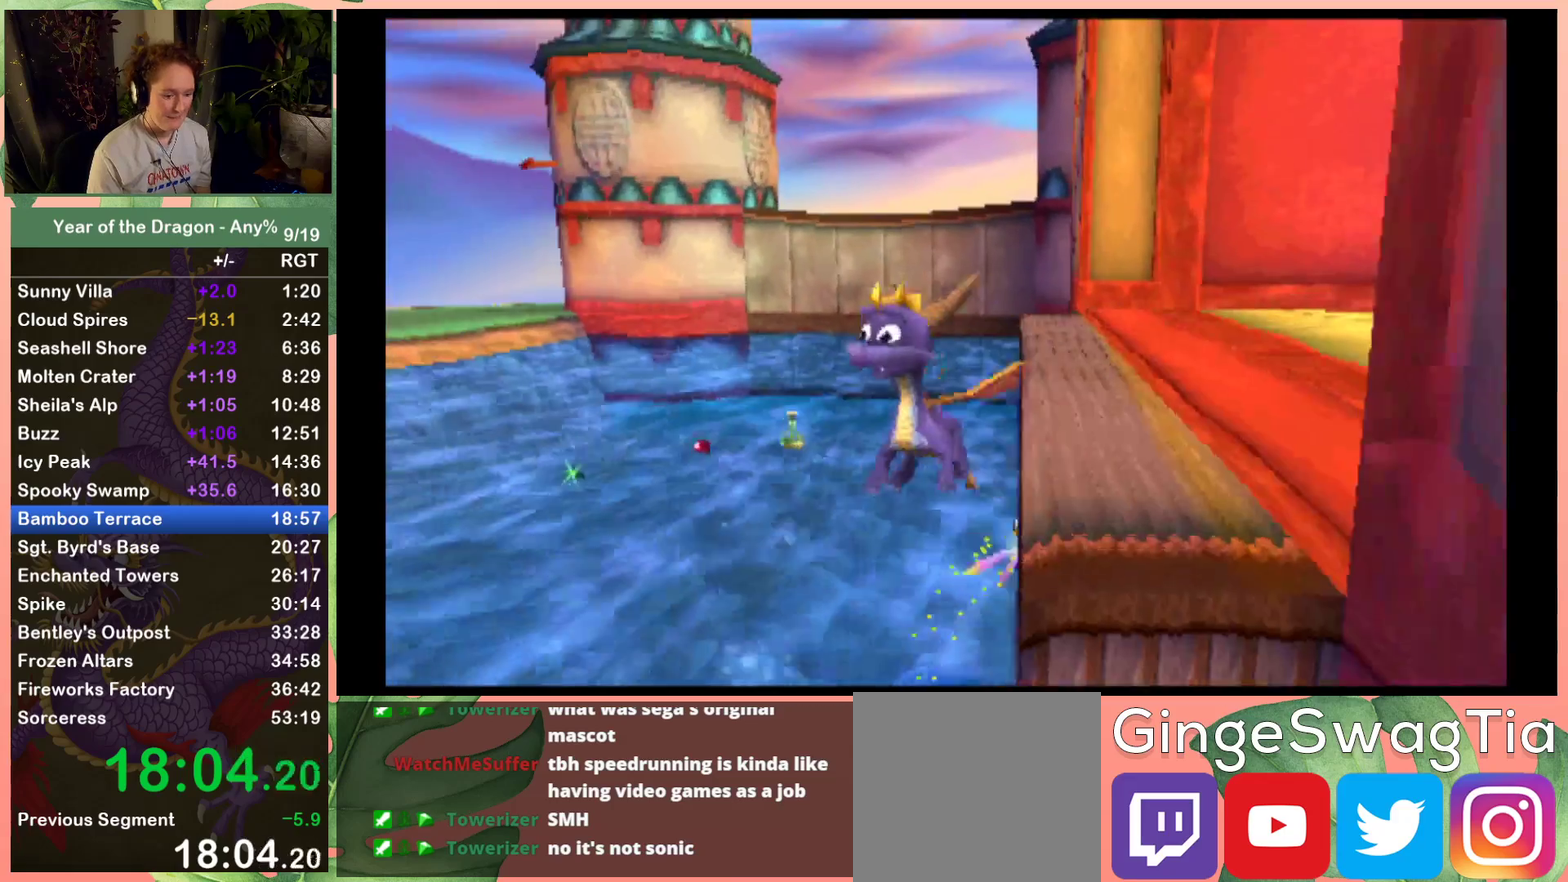
{"buttons": ["A", "DPAD_RIGHT"], "left_stick": "center", "right_stick": "center", "events": []}
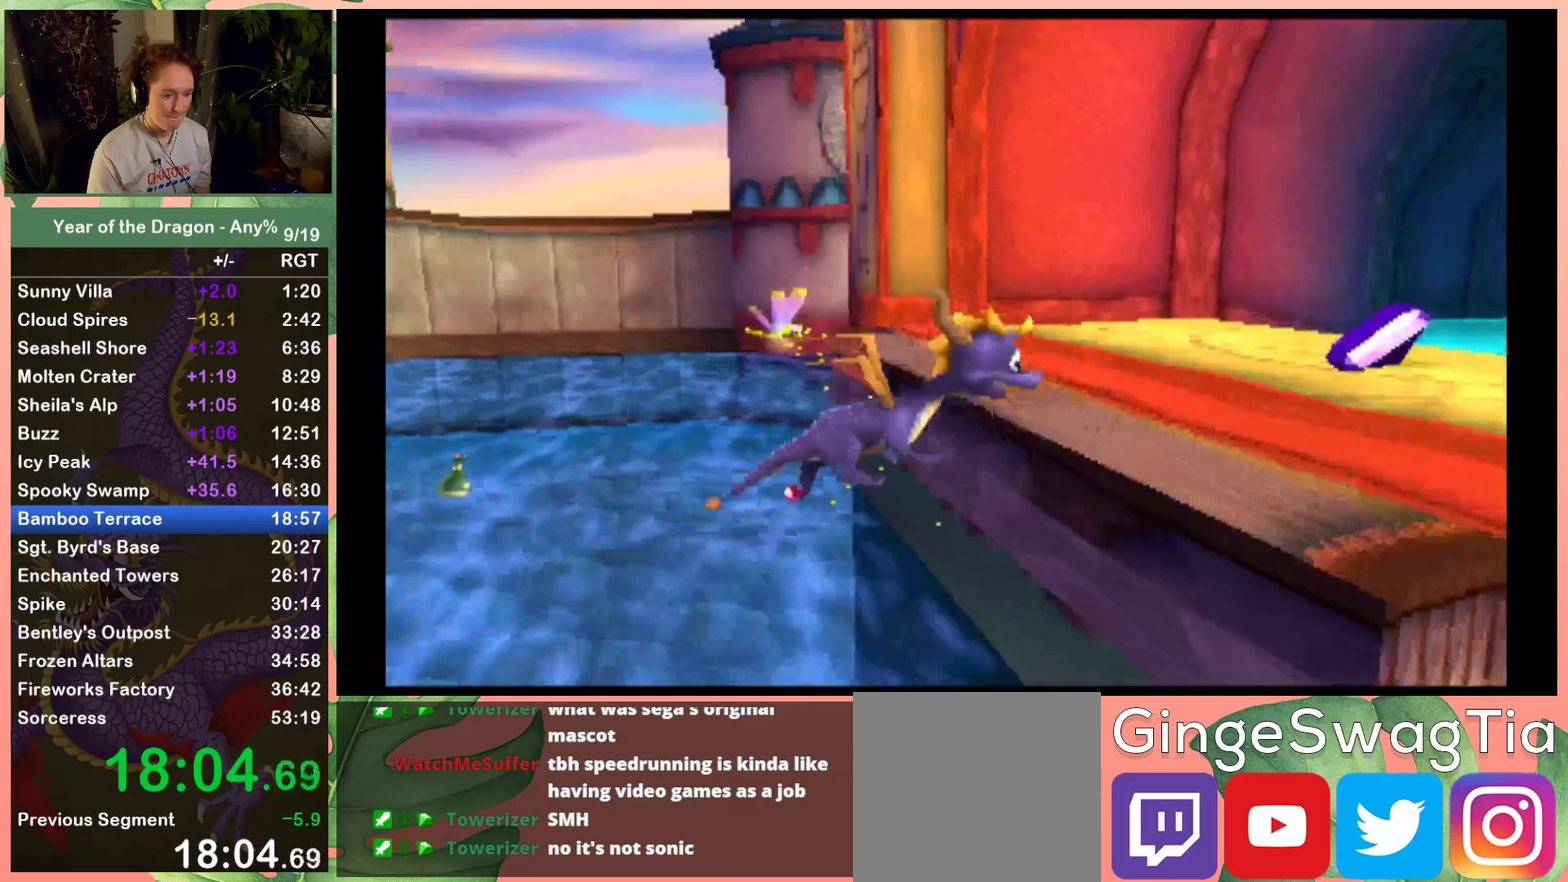
{"buttons": ["DPAD_UP", "DPAD_LEFT"], "left_stick": "center", "right_stick": "center", "events": [[100, "DPAD_RIGHT", "up"], [133, "A", "up"], [267, "DPAD_LEFT", "down"], [434, "DPAD_UP", "down"]]}
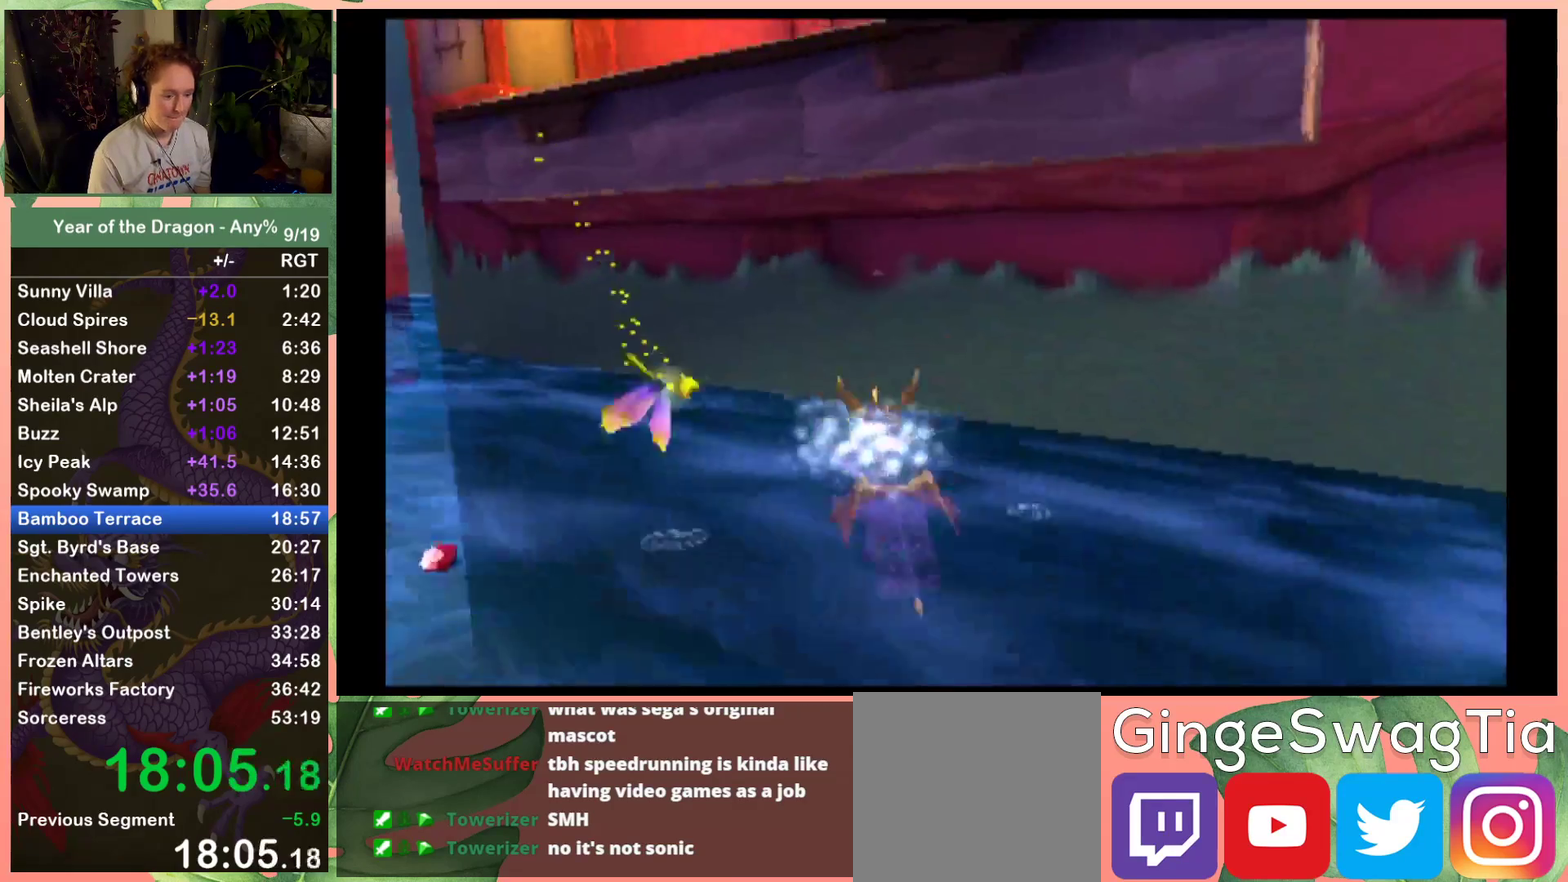
{"buttons": ["DPAD_DOWN"], "left_stick": "center", "right_stick": "center", "events": [[34, "DPAD_UP", "up"], [134, "DPAD_UP", "down"], [201, "DPAD_LEFT", "up"], [201, "DPAD_UP", "up"], [267, "R2", "down"], [468, "DPAD_DOWN", "down"], [468, "R2", "up"]]}
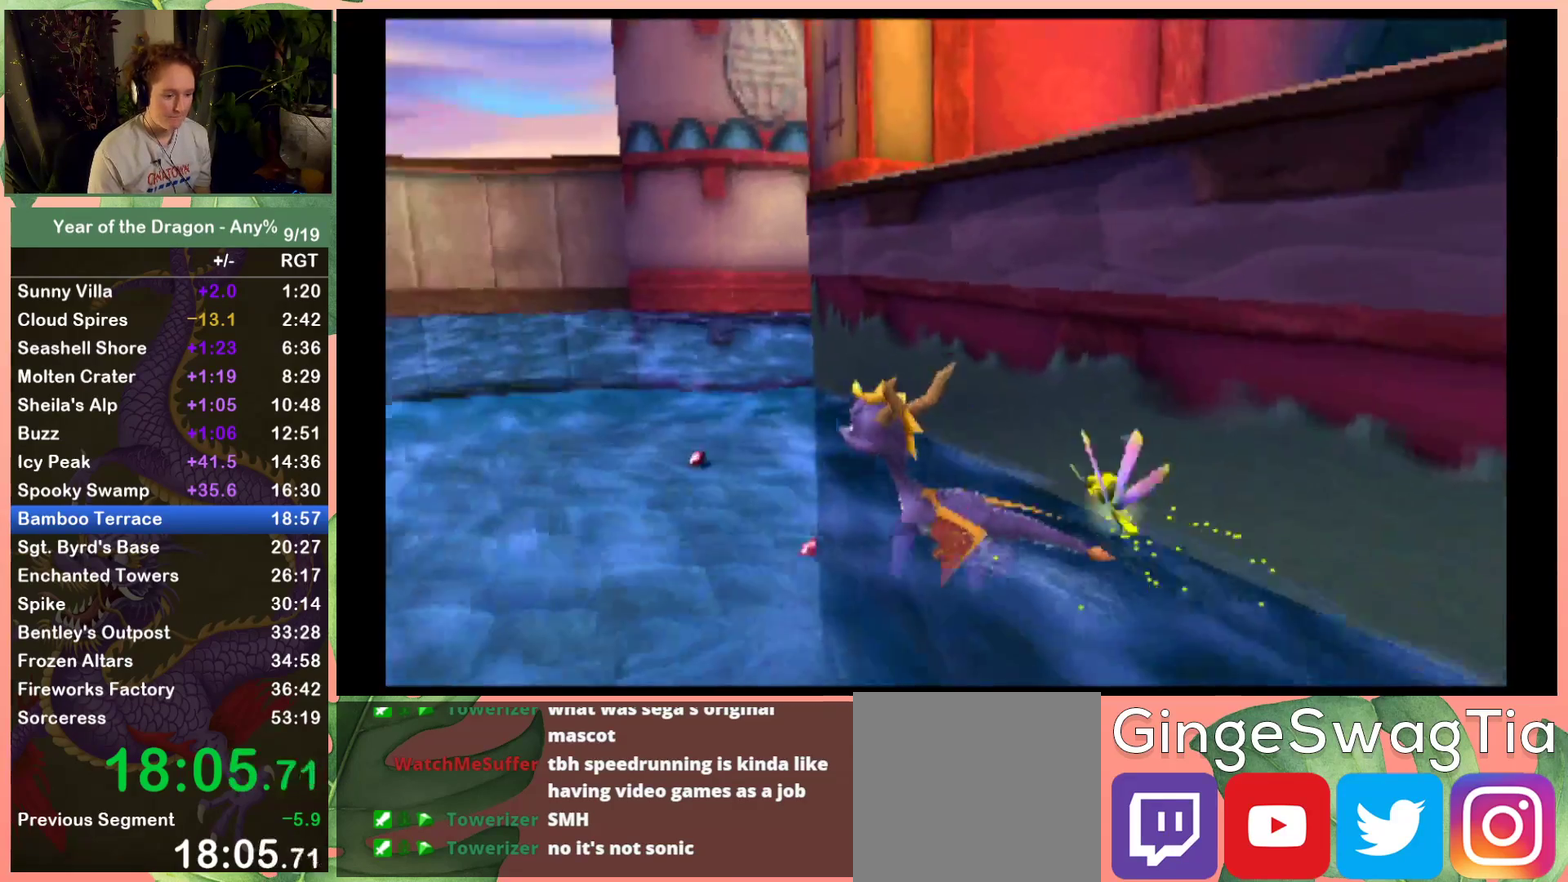
{"buttons": [], "left_stick": "center", "right_stick": "center", "events": [[167, "DPAD_DOWN", "up"]]}
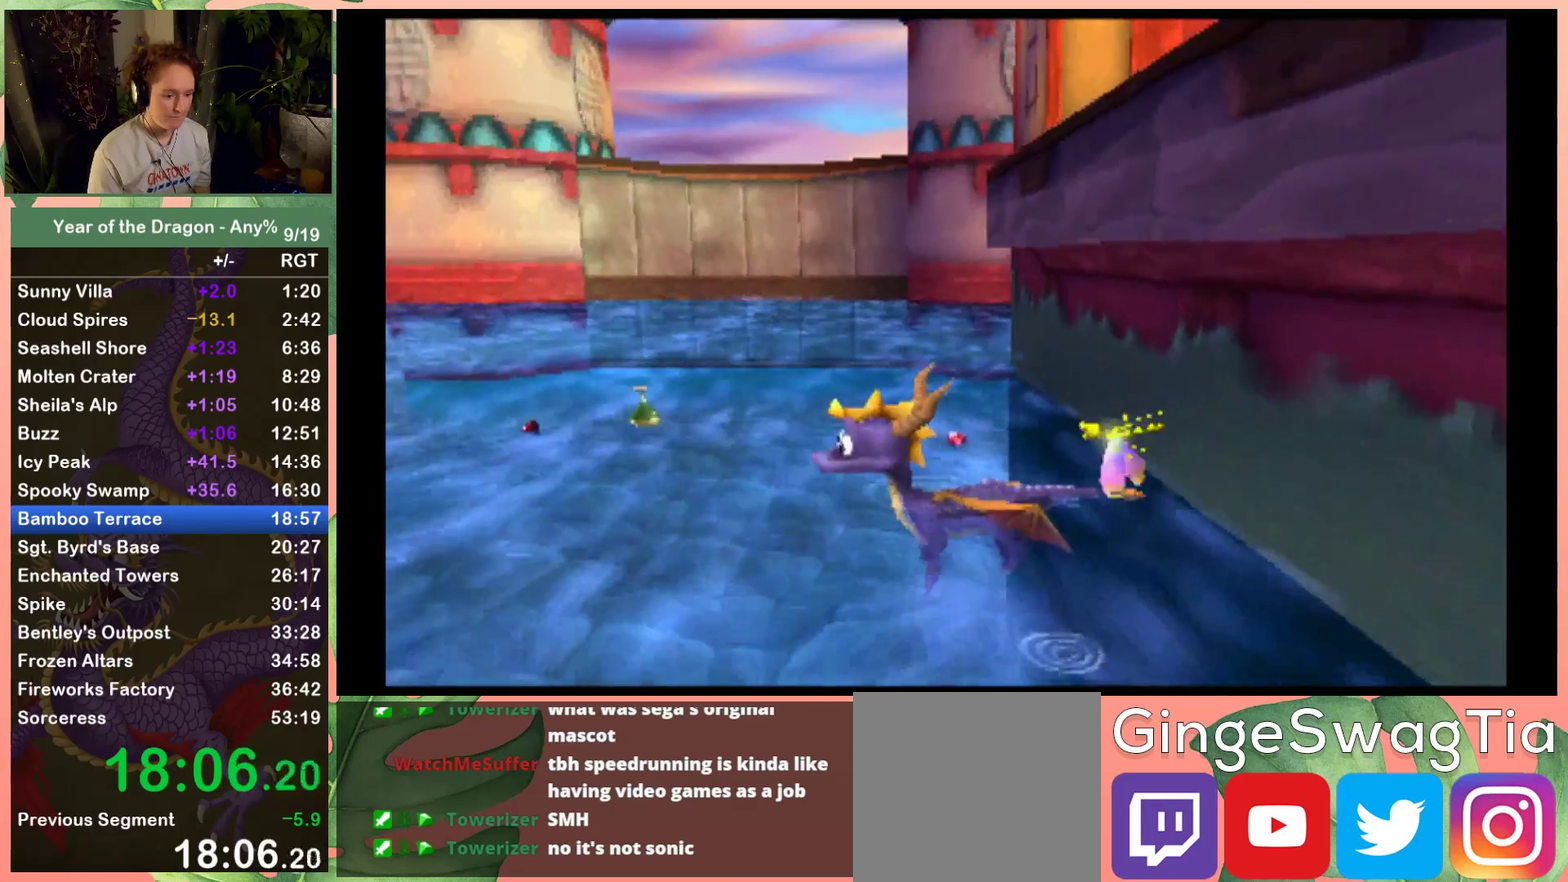
{"buttons": ["A", "DPAD_RIGHT"], "left_stick": "center", "right_stick": "center", "events": [[301, "A", "down"], [367, "DPAD_RIGHT", "down"]]}
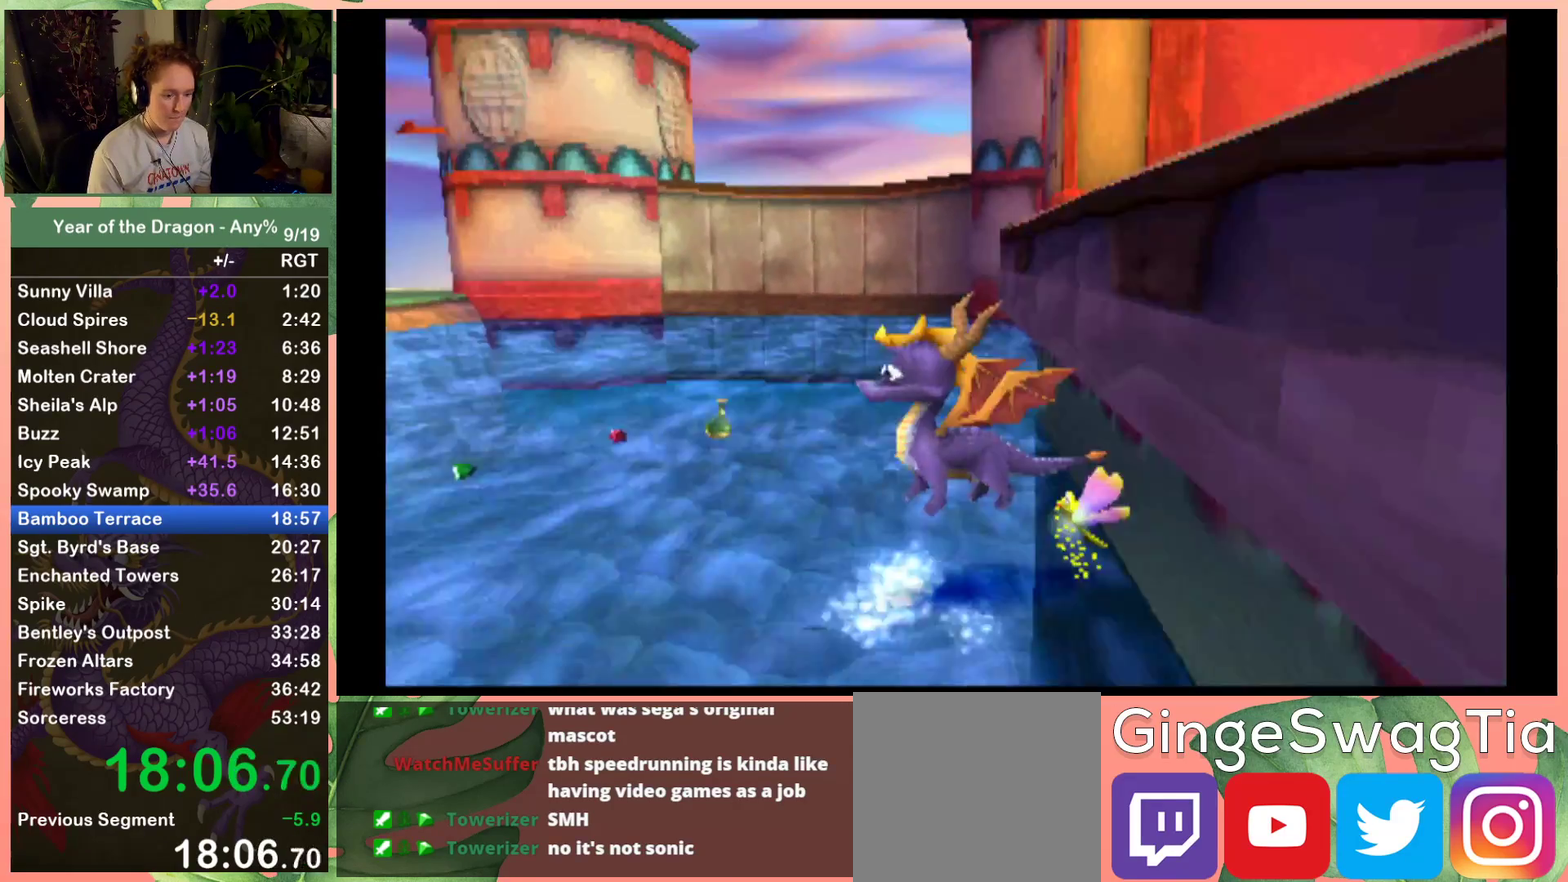
{"buttons": ["A", "DPAD_RIGHT"], "left_stick": "center", "right_stick": "center", "events": []}
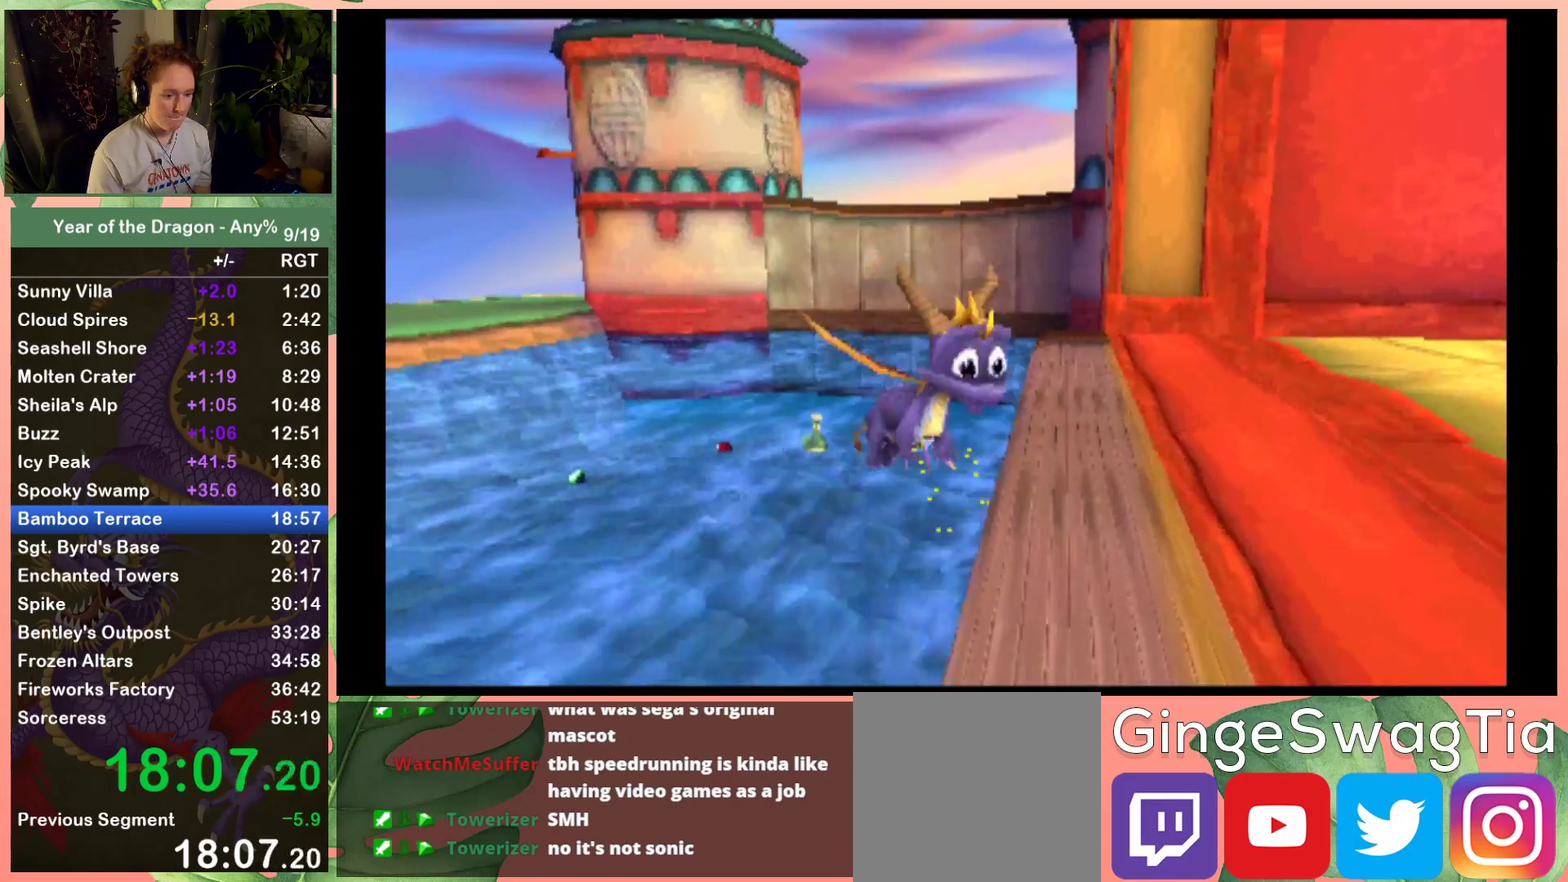
{"buttons": ["DPAD_LEFT"], "left_stick": "center", "right_stick": "center", "events": [[201, "DPAD_RIGHT", "up"], [267, "A", "up"], [367, "DPAD_LEFT", "down"]]}
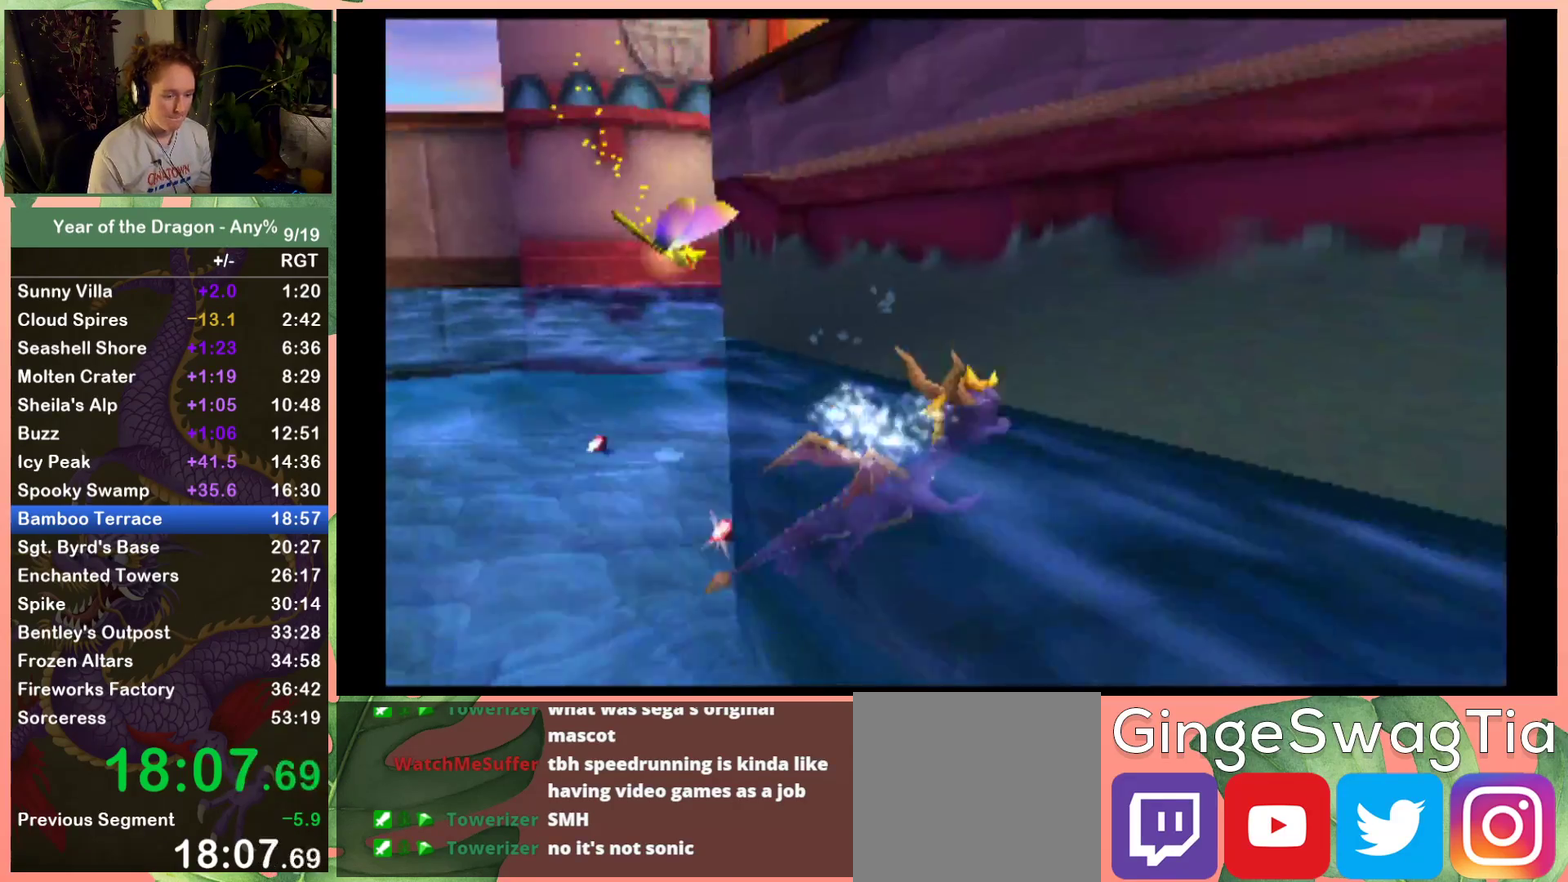
{"buttons": [], "left_stick": "center", "right_stick": "center", "events": [[334, "DPAD_LEFT", "up"]]}
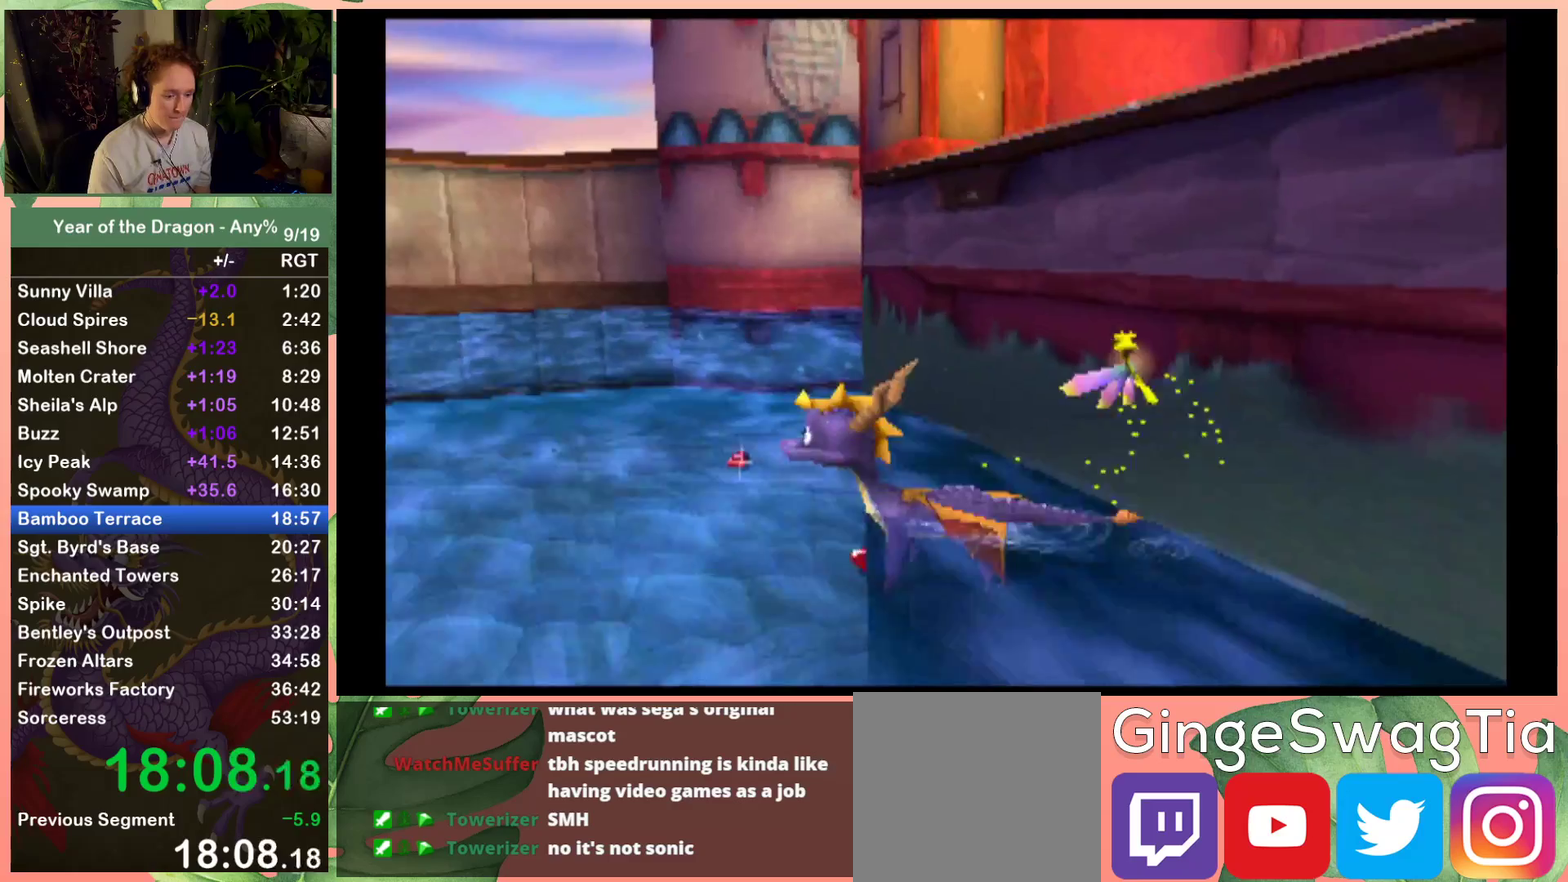
{"buttons": ["DPAD_DOWN"], "left_stick": "center", "right_stick": "center", "events": [[167, "DPAD_LEFT", "down"], [201, "DPAD_DOWN", "down"], [301, "DPAD_DOWN", "up"], [301, "DPAD_LEFT", "up"], [501, "DPAD_DOWN", "down"]]}
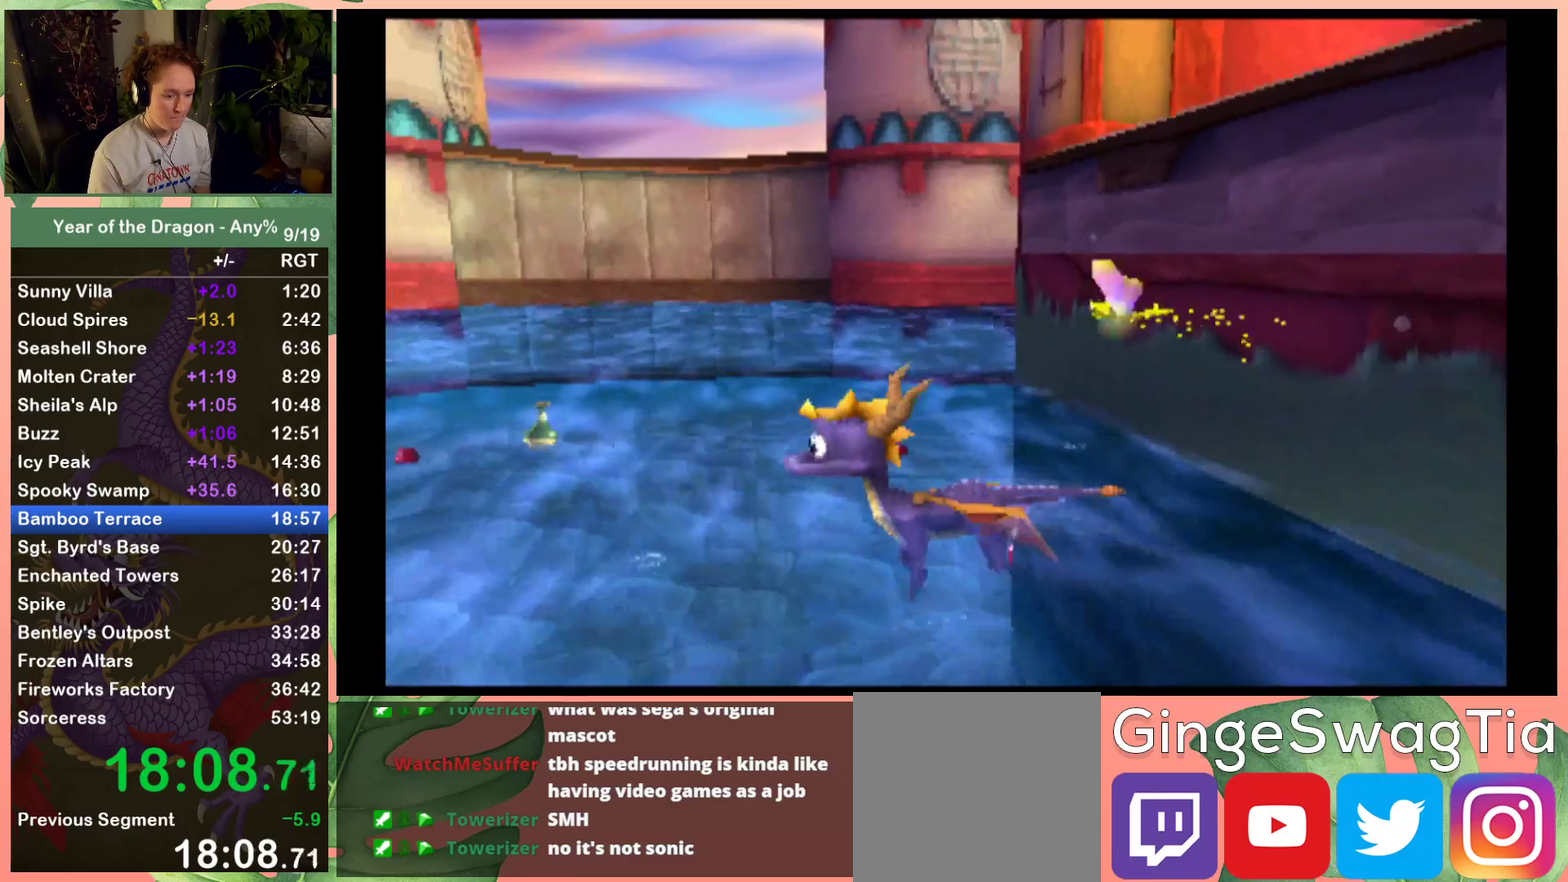
{"buttons": [], "left_stick": "center", "right_stick": "center", "events": [[67, "DPAD_DOWN", "up"]]}
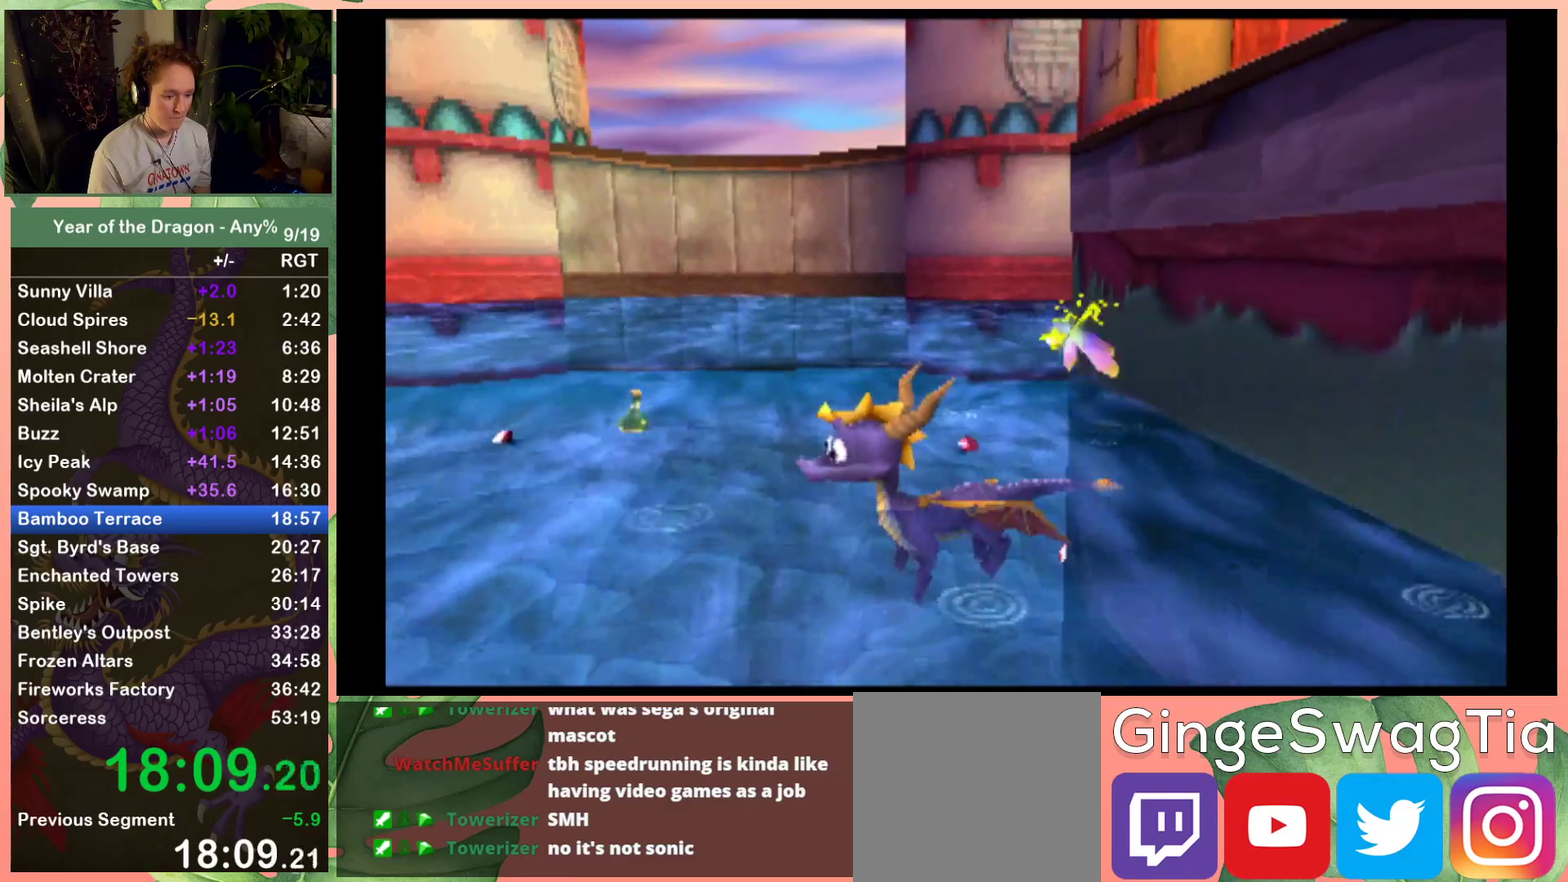
{"buttons": ["A", "DPAD_RIGHT"], "left_stick": "center", "right_stick": "center", "events": [[134, "A", "down"], [134, "DPAD_RIGHT", "down"]]}
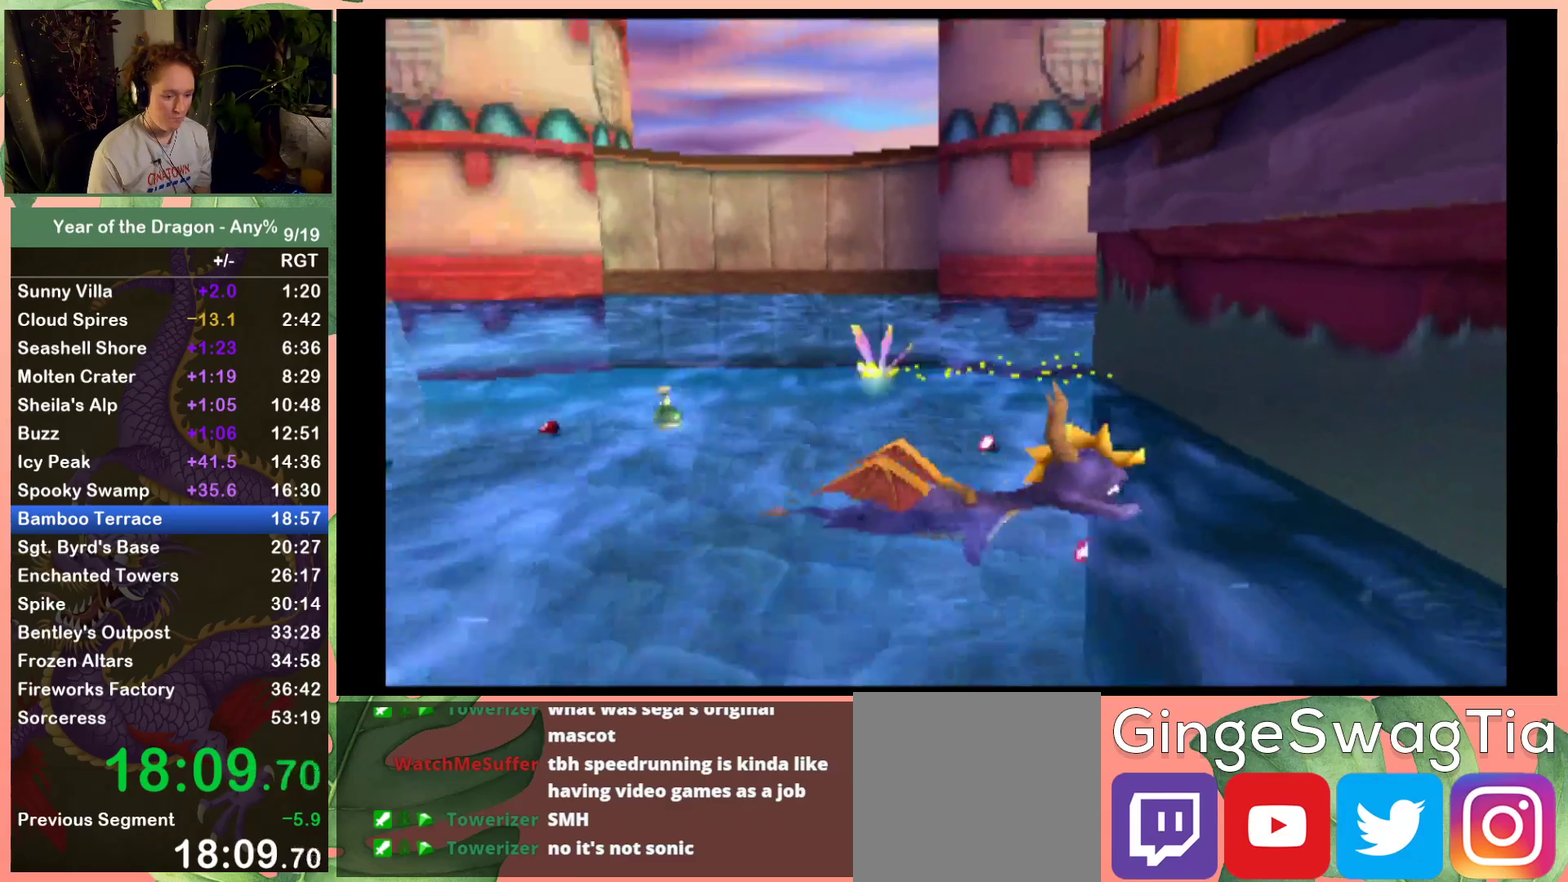
{"buttons": ["DPAD_LEFT"], "left_stick": "center", "right_stick": "center", "events": [[133, "DPAD_RIGHT", "up"], [167, "A", "up"], [334, "DPAD_LEFT", "down"]]}
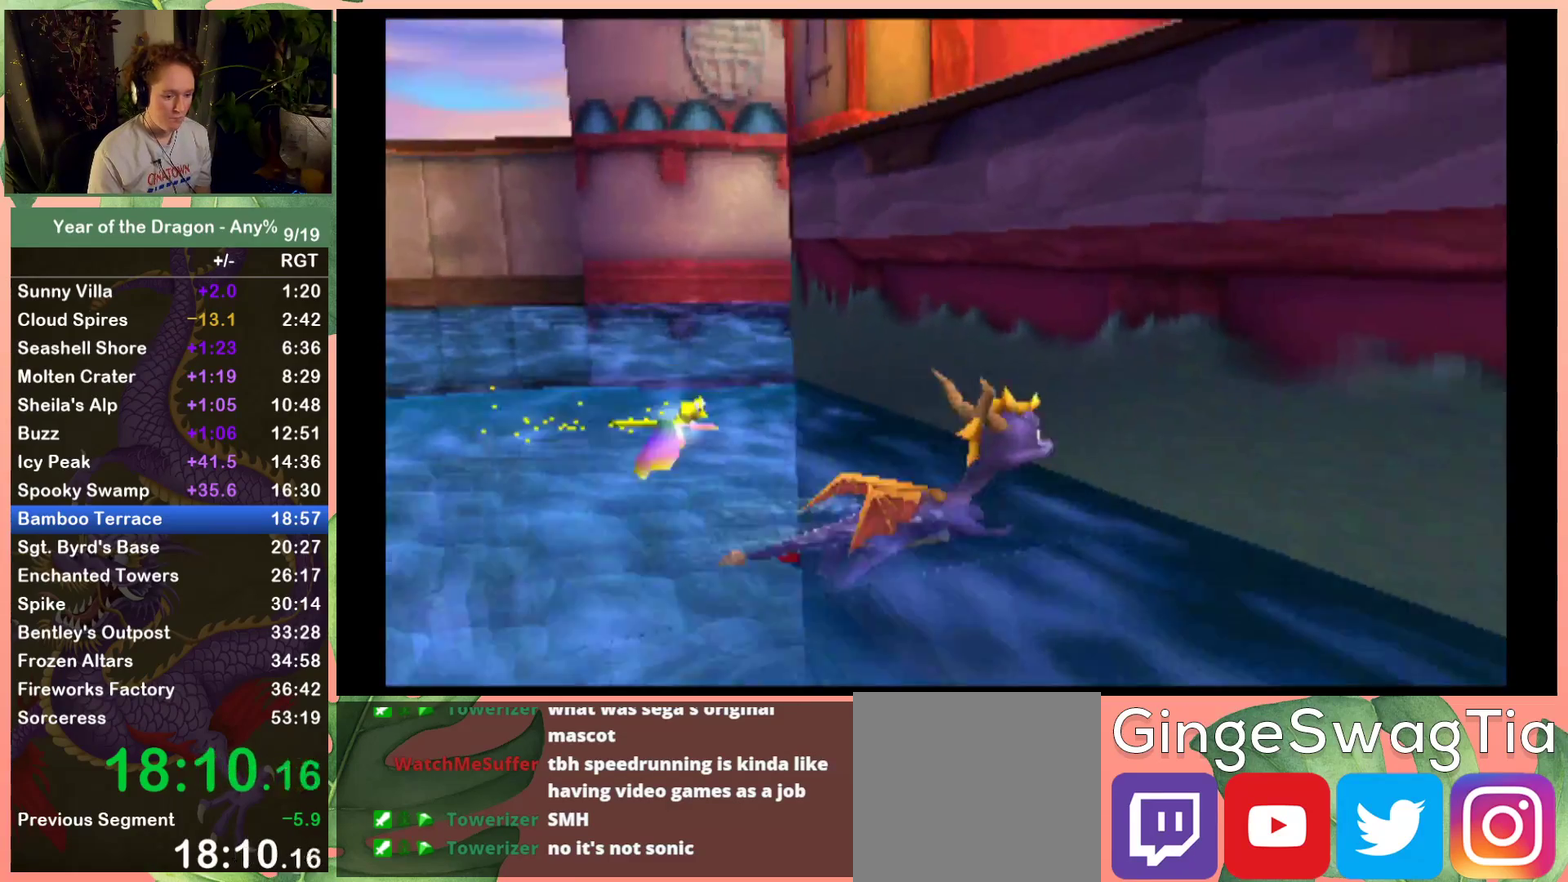
{"buttons": [], "left_stick": "center", "right_stick": "center", "events": [[100, "DPAD_DOWN", "down"], [300, "DPAD_DOWN", "up"], [367, "DPAD_LEFT", "up"]]}
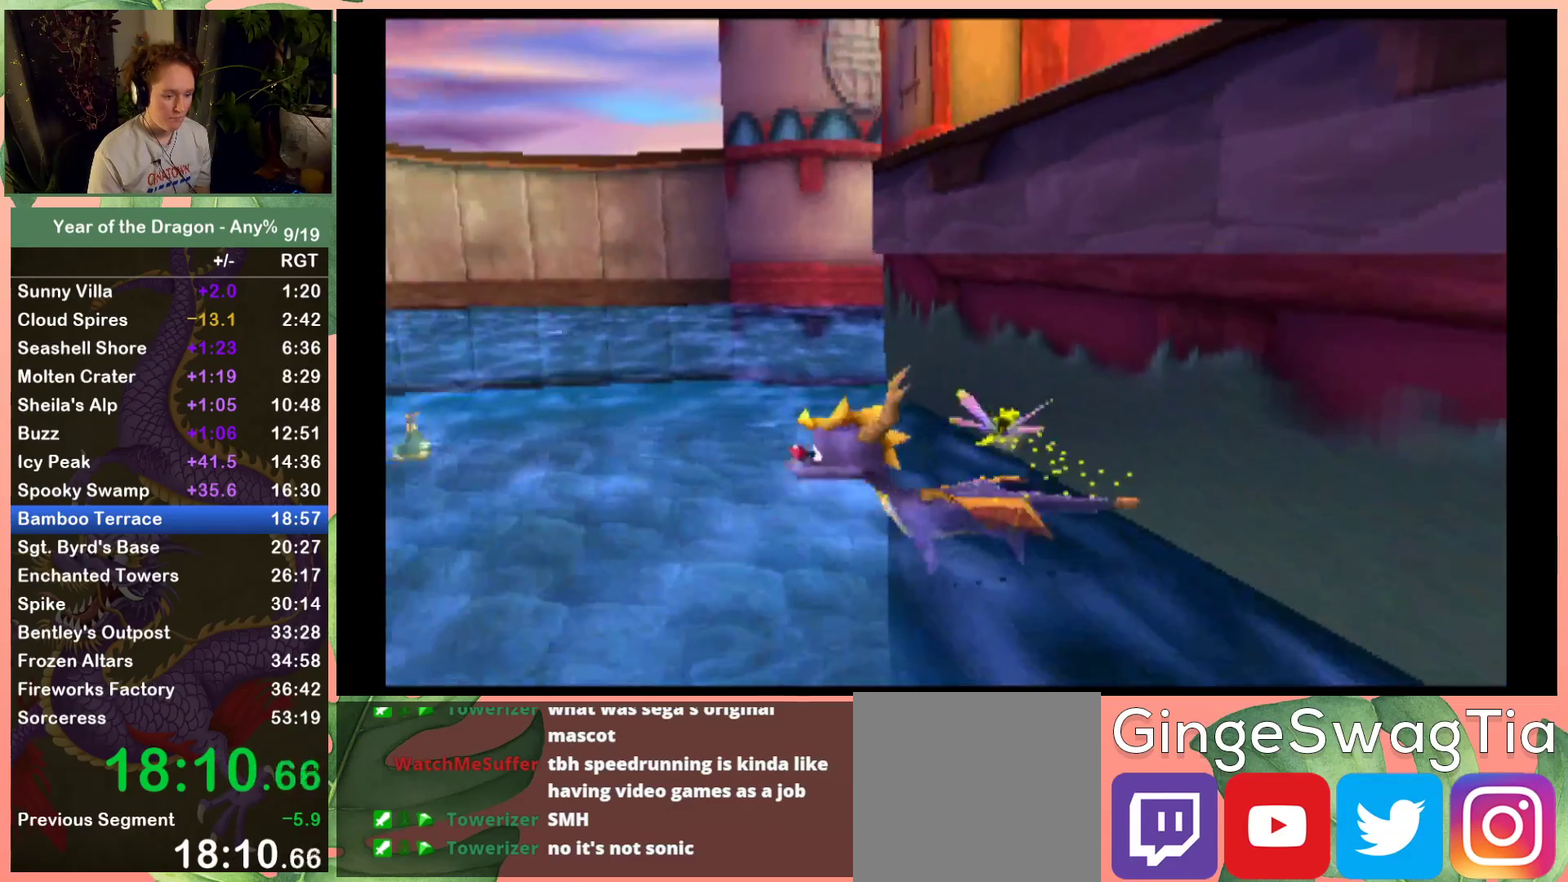
{"buttons": [], "left_stick": "center", "right_stick": "center", "events": [[266, "DPAD_LEFT", "down"], [400, "DPAD_LEFT", "up"]]}
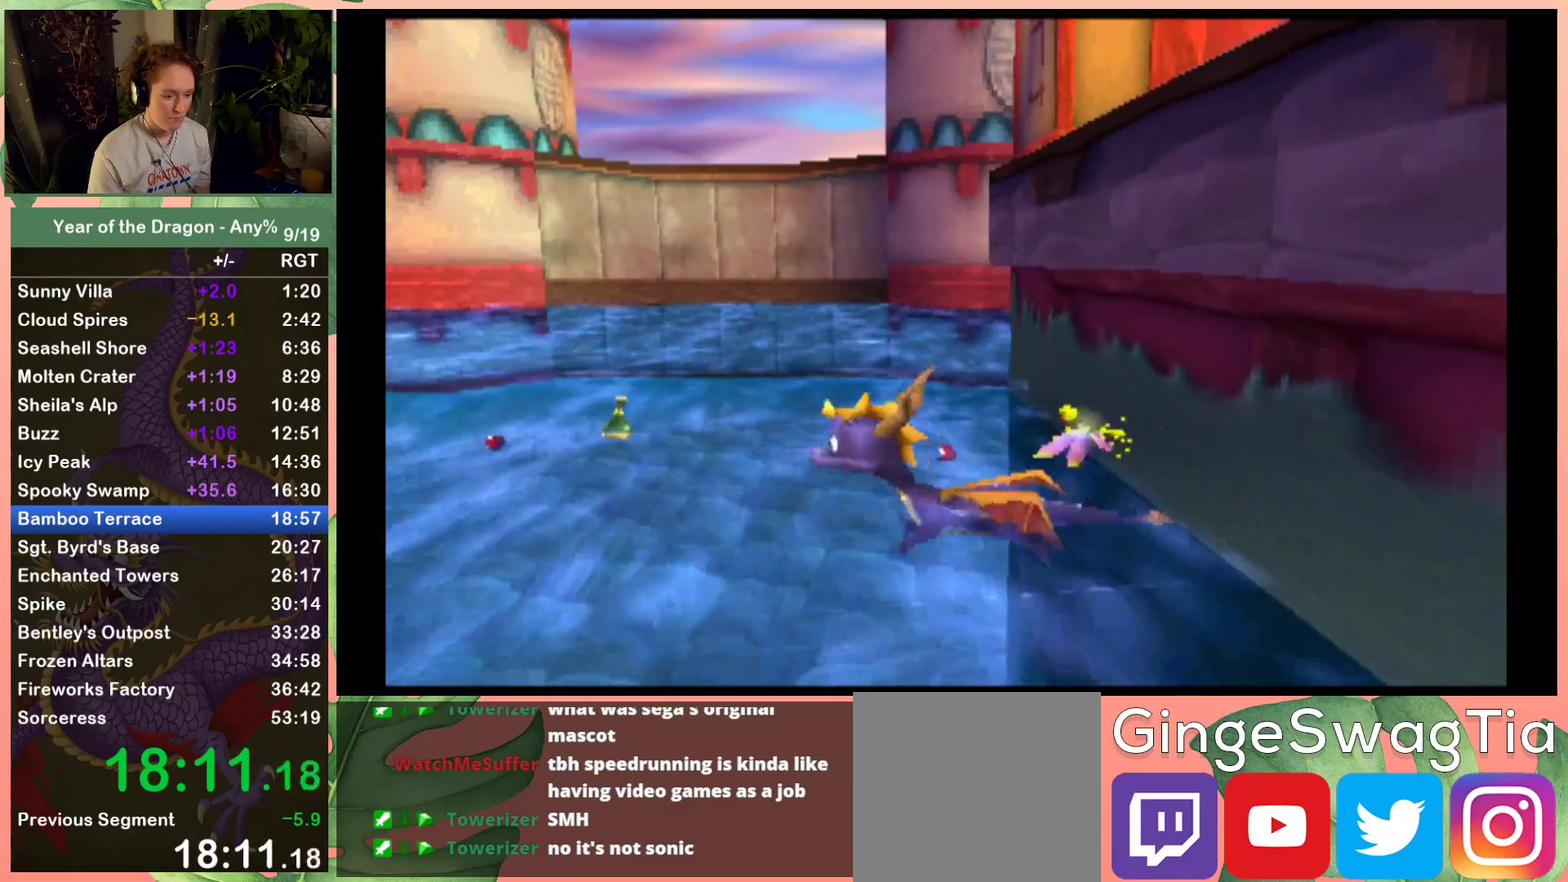
{"buttons": [], "left_stick": "center", "right_stick": "center", "events": [[367, "DPAD_LEFT", "down"], [434, "DPAD_LEFT", "up"]]}
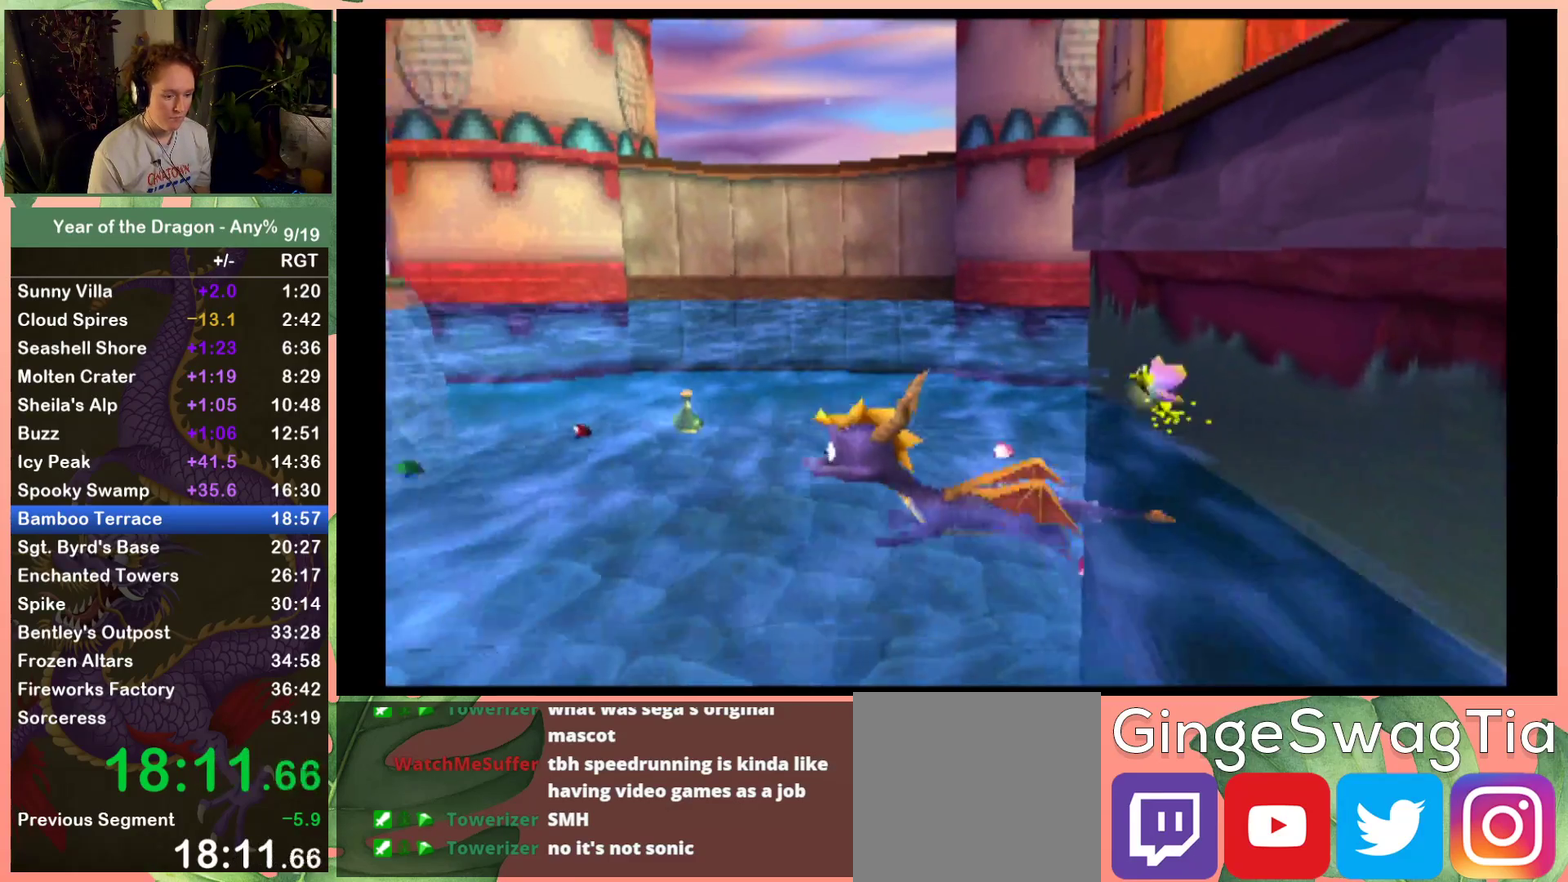
{"buttons": ["A", "DPAD_DOWN", "DPAD_RIGHT"], "left_stick": "center", "right_stick": "center", "events": [[333, "A", "down"], [433, "DPAD_RIGHT", "down"], [500, "DPAD_DOWN", "down"]]}
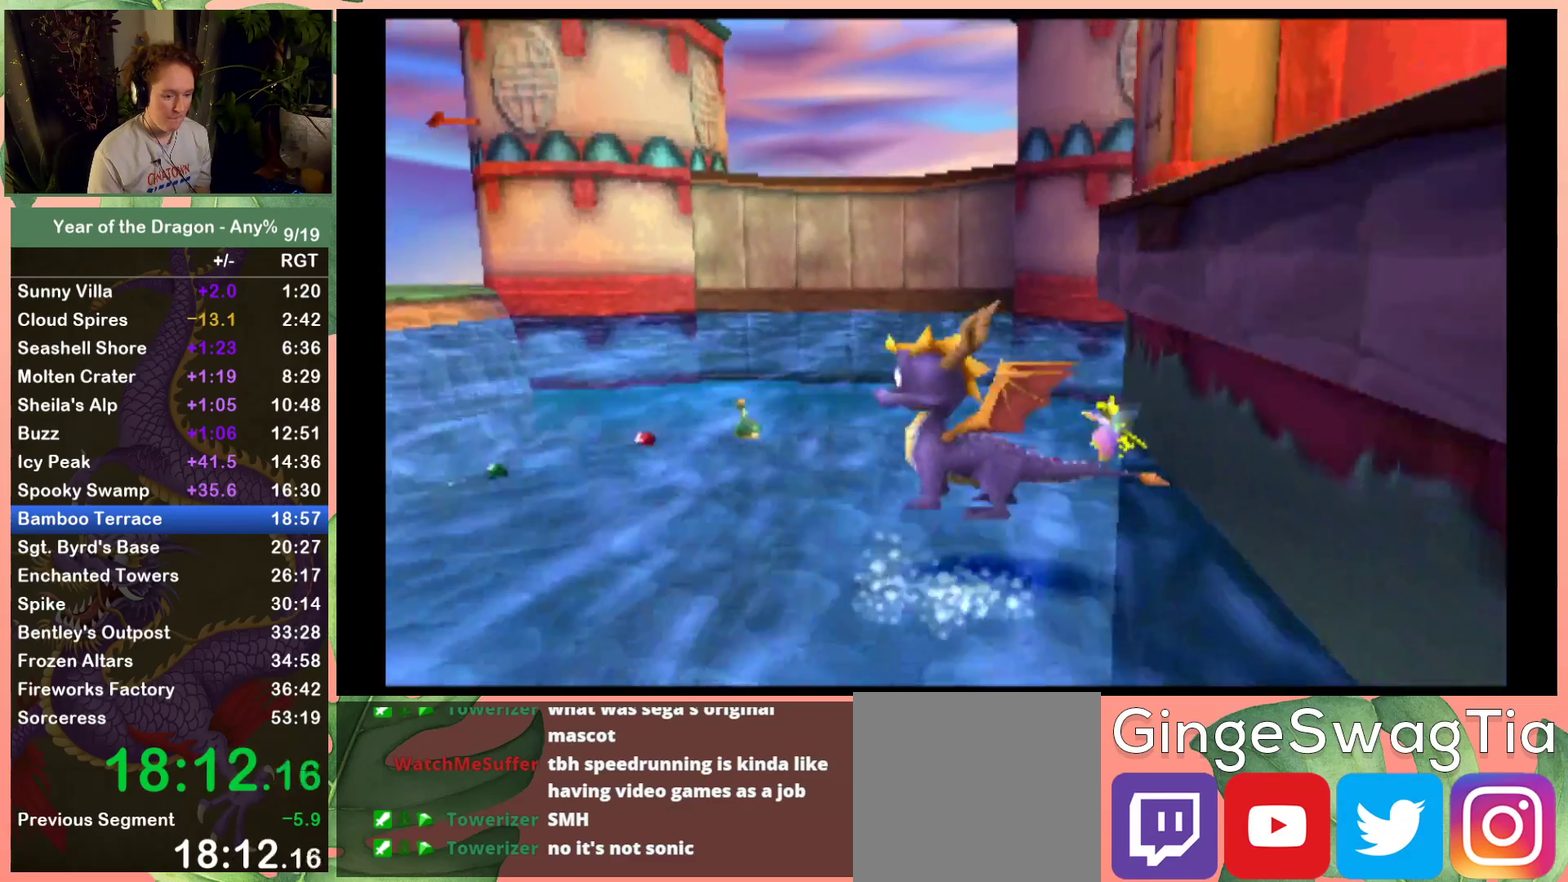
{"buttons": ["A", "DPAD_DOWN", "DPAD_RIGHT"], "left_stick": "center", "right_stick": "center", "events": []}
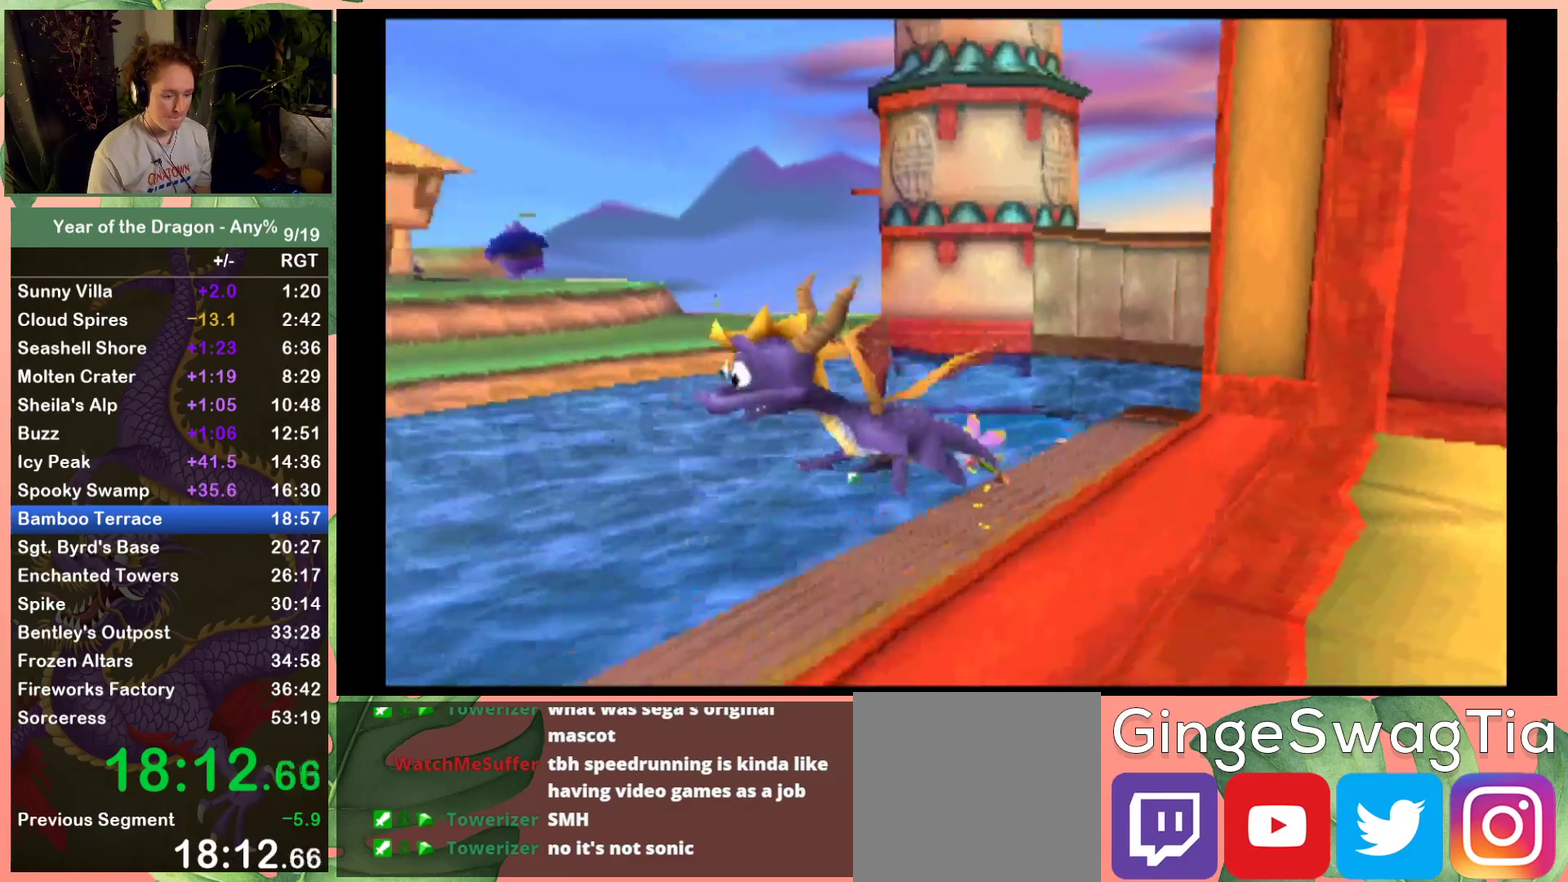
{"buttons": [], "left_stick": "center", "right_stick": "center", "events": [[33, "DPAD_DOWN", "up"], [400, "A", "up"], [400, "DPAD_RIGHT", "up"]]}